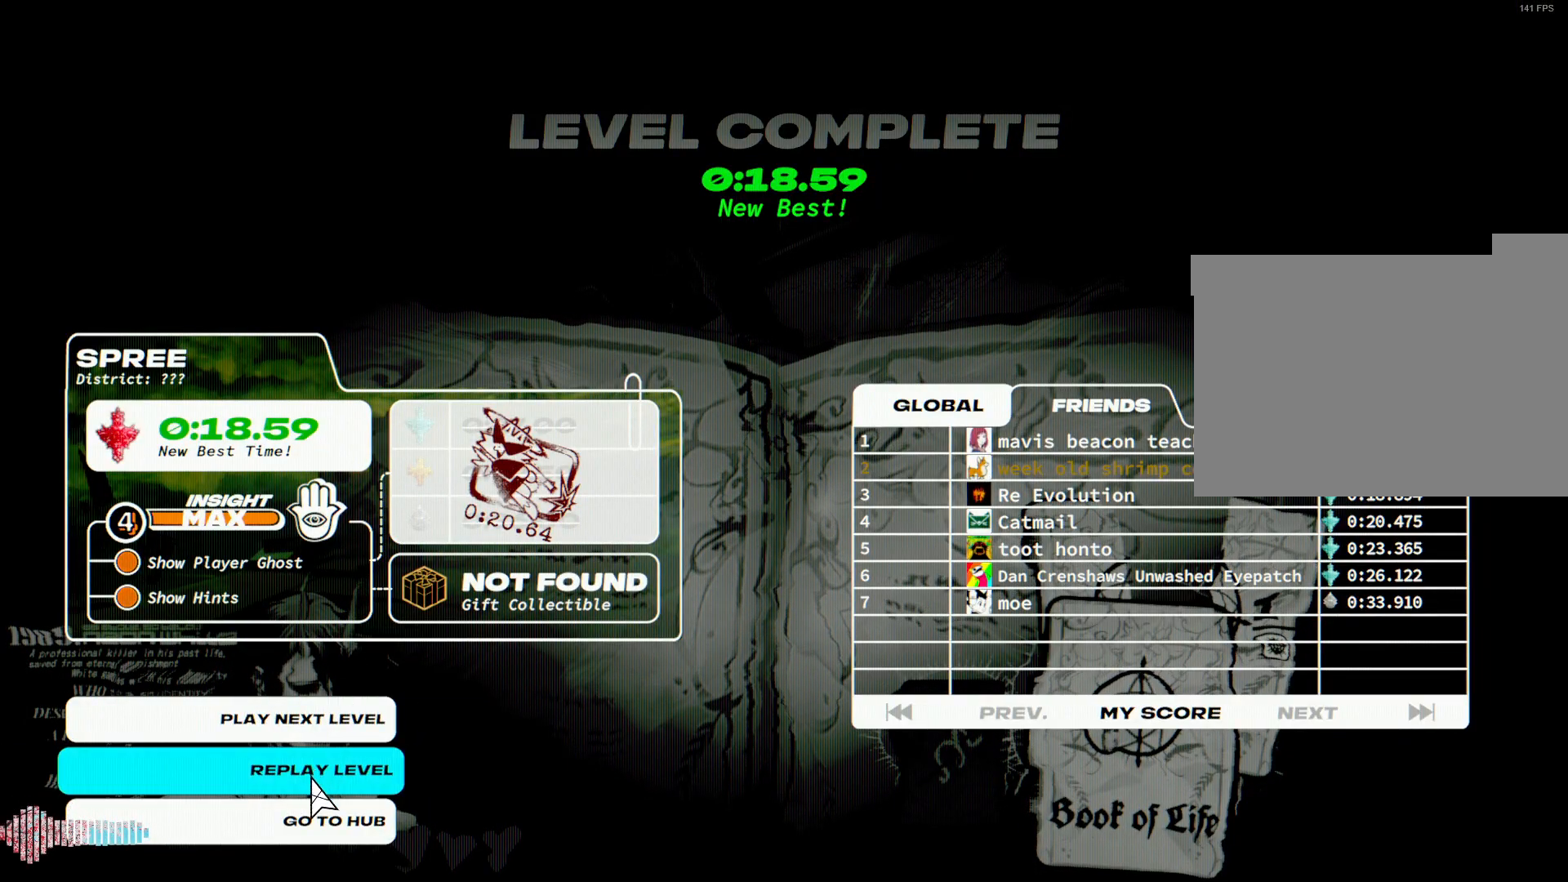
Gameplay with keyboard and mouse; each line is a JSON object with the keys and mouse buttons held at the frame after it. "events" lists presses ("down") and releases ("up") of "1", "2", "3", "4", "5", "a", "alt", "c", "caps_lock", "ctrl", "d", "e", "f", "g", "q", "r", "s", "shift", "space", "t", "tab", "v", "w", "x", "z", "mouse_left", "mouse_wheel" and "mouse_right" between this image and that frame as [ms after this image, input, new state], when the widget could be followed in between. "mouse_left", "mouse_wheel", "mouse_right" = the "left", "wheel", "right" buttons of the "mouse" list. No other keys are recorded. "wheel" means that the mouse wheel is clicked or scrolled. Not read: mouse_move.
{"keys": ["w"], "mouse": []}
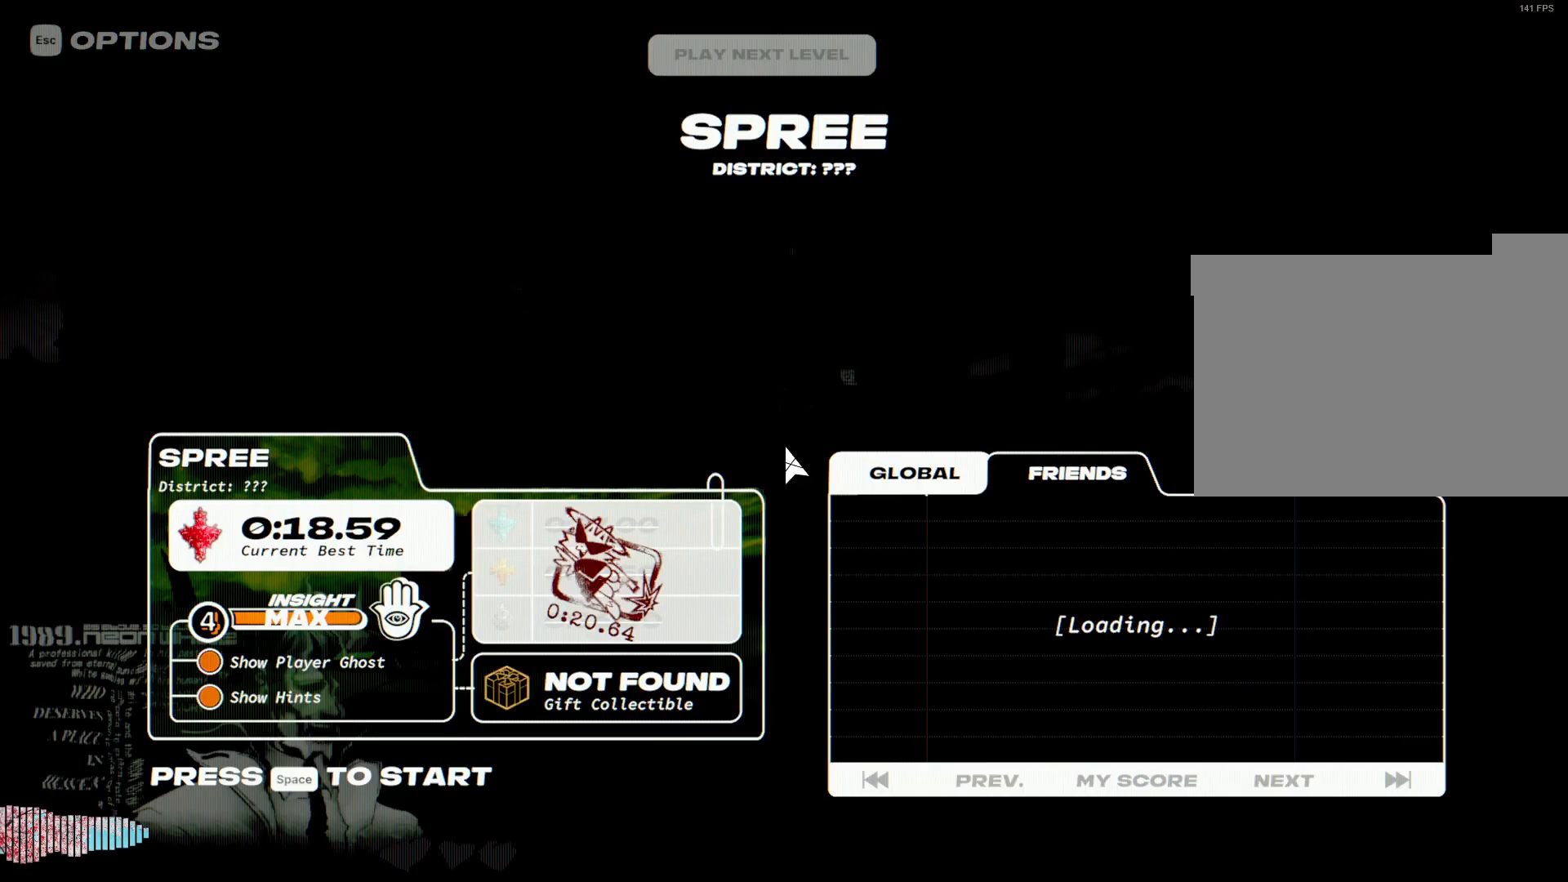
{"keys": ["w"], "mouse": [], "events": [[267, "space", "down"], [400, "space", "up"]]}
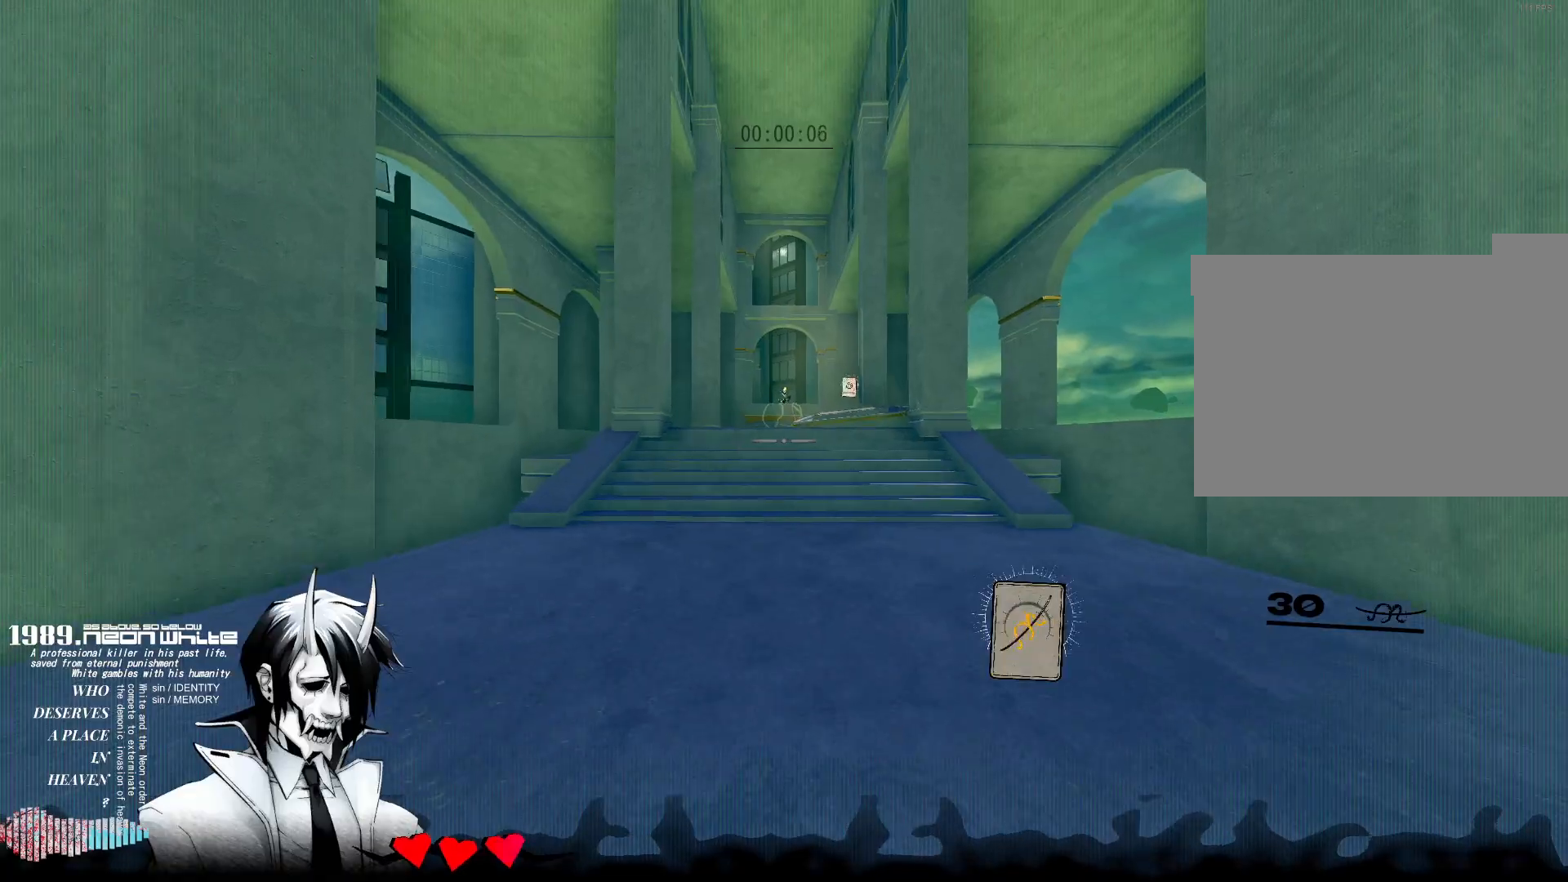
{"keys": ["w"], "mouse": [], "events": []}
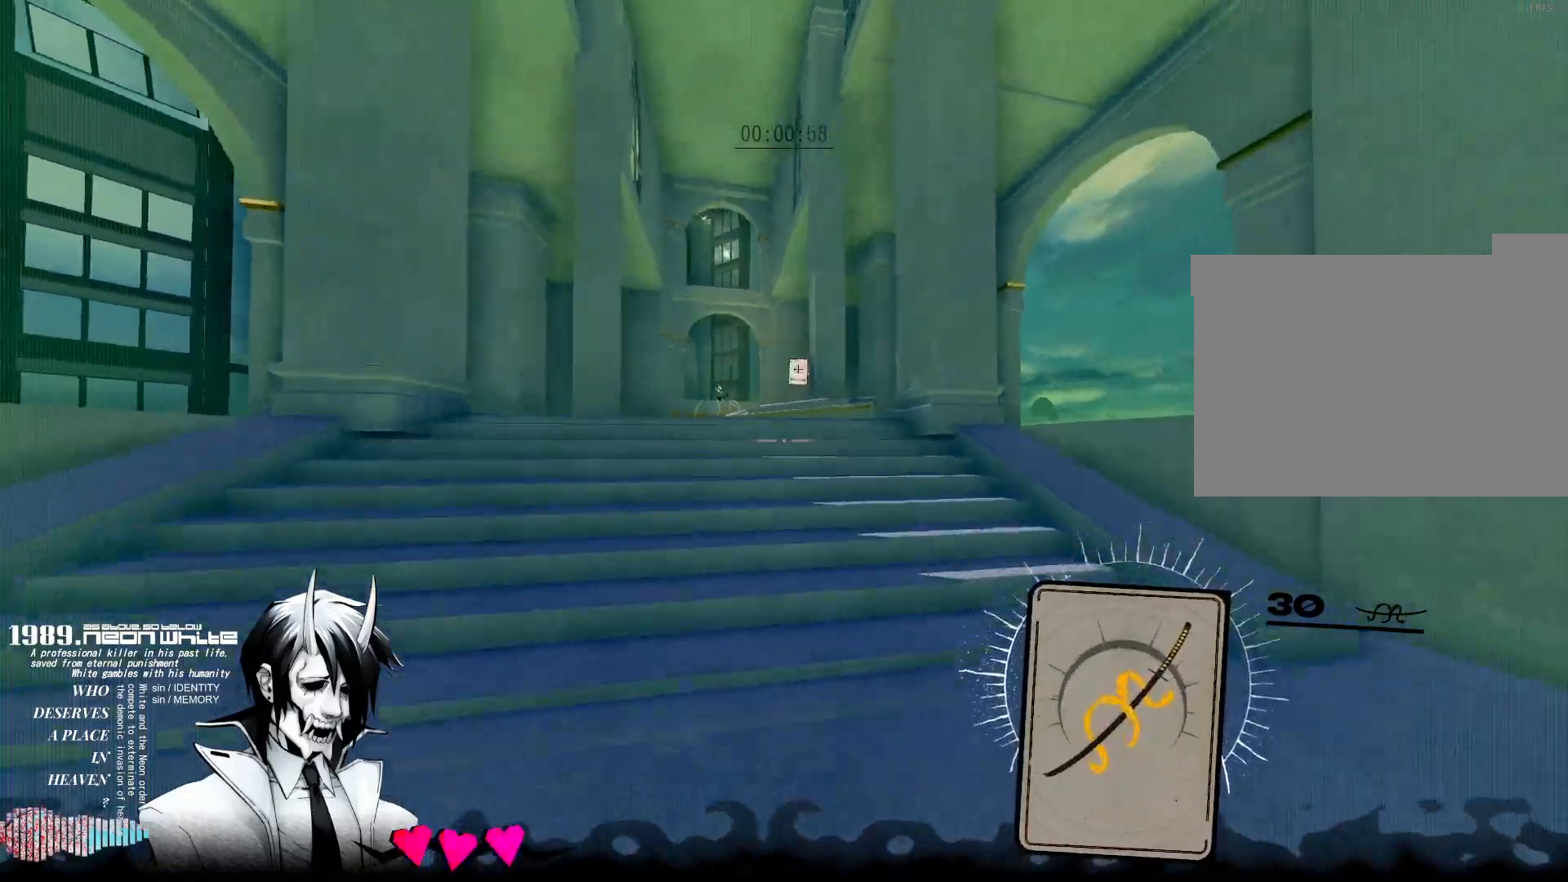
{"keys": ["w"], "mouse": [], "events": []}
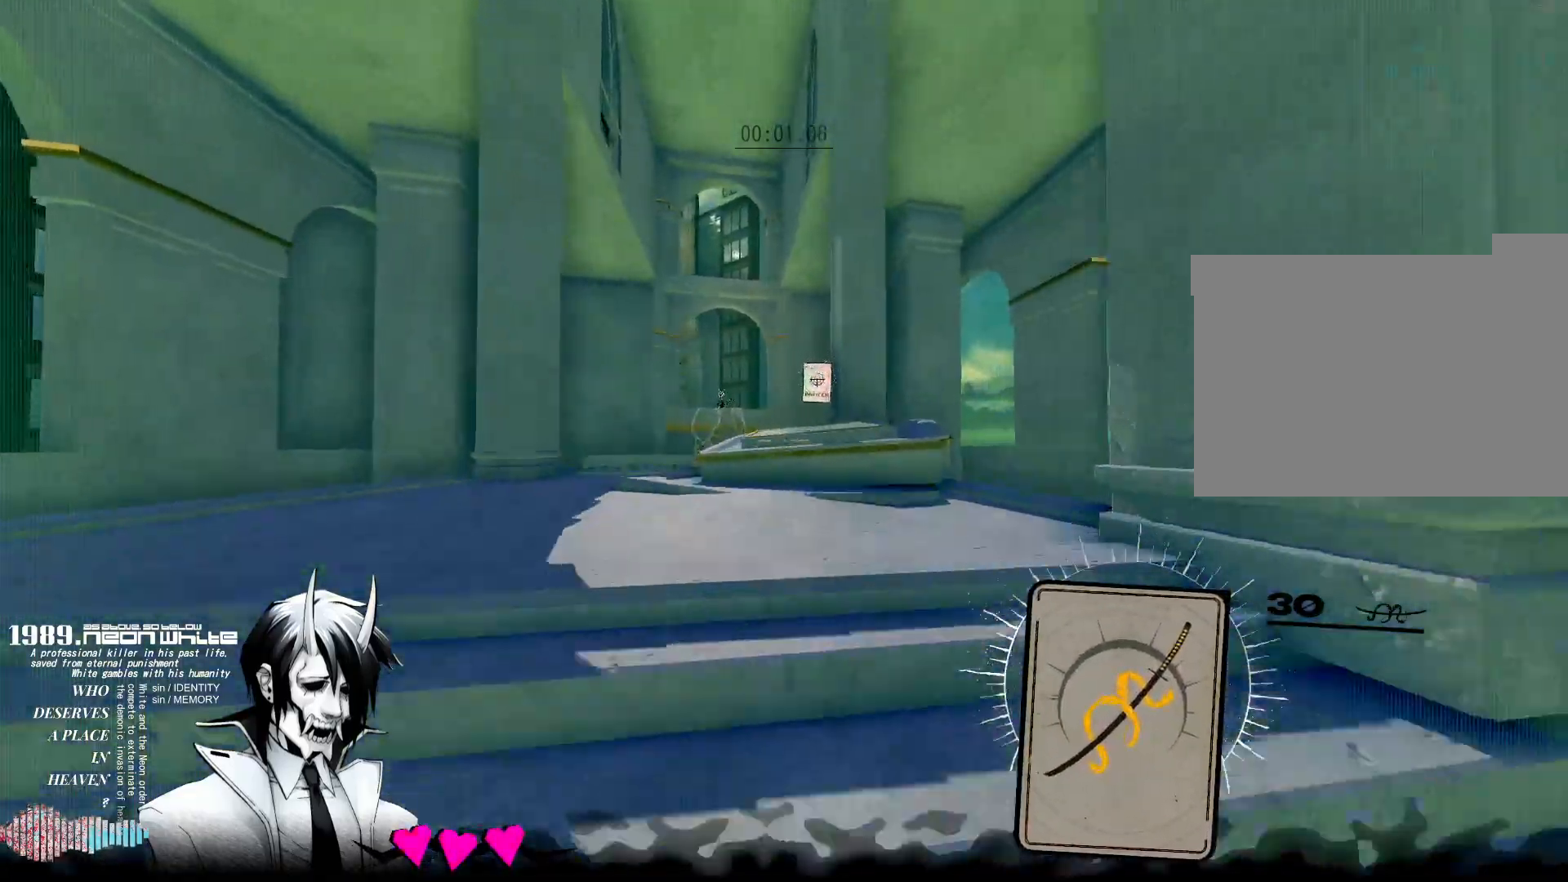
{"keys": ["w"], "mouse": [], "events": []}
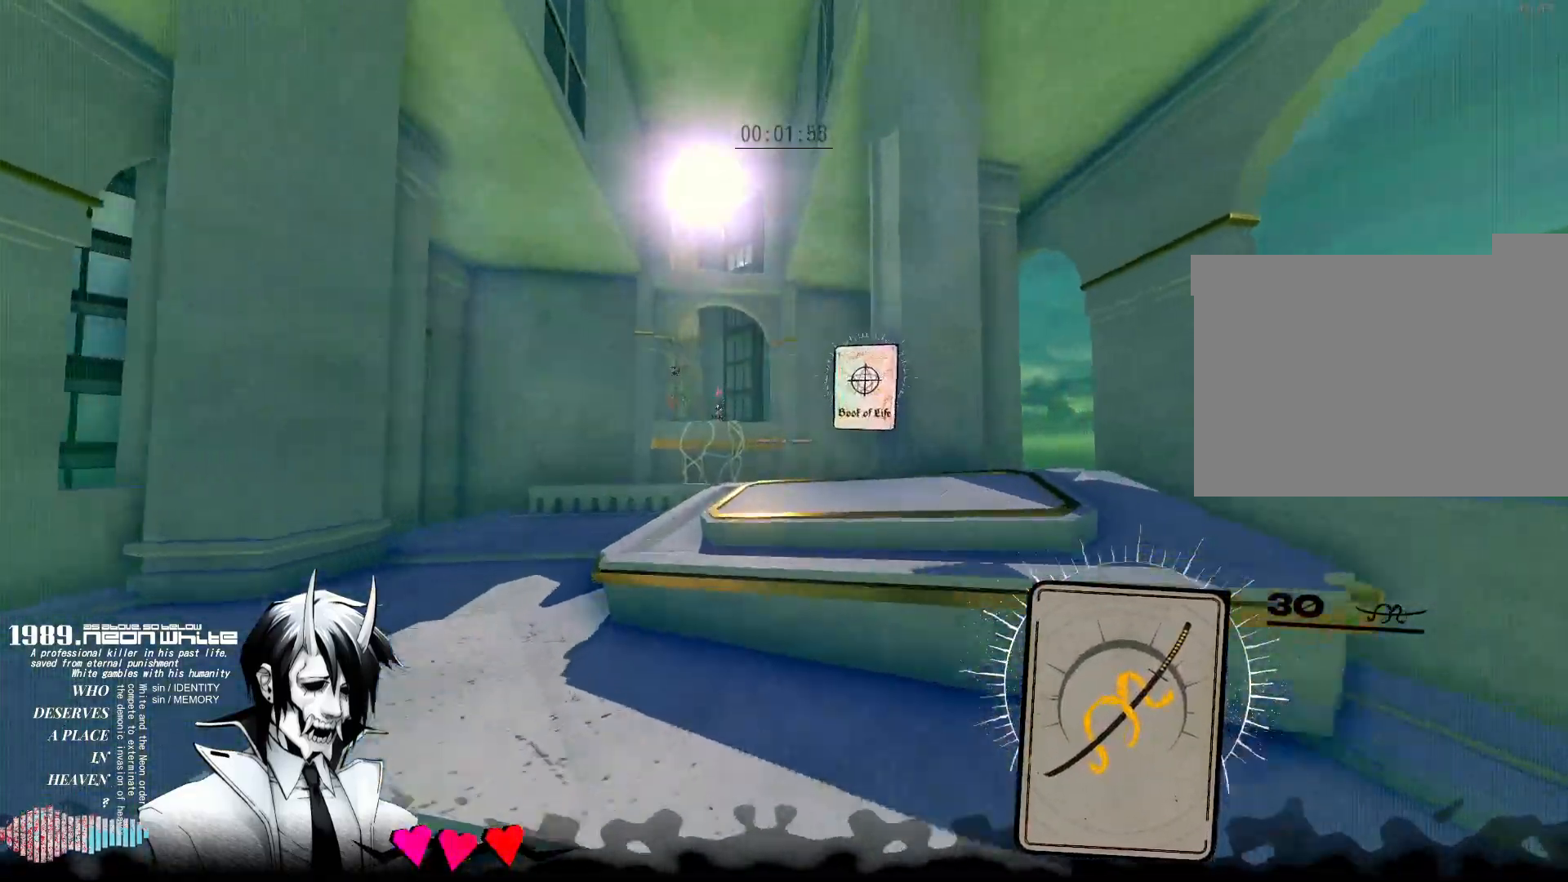
{"keys": ["space", "w"], "mouse": [], "events": [[83, "space", "down"]]}
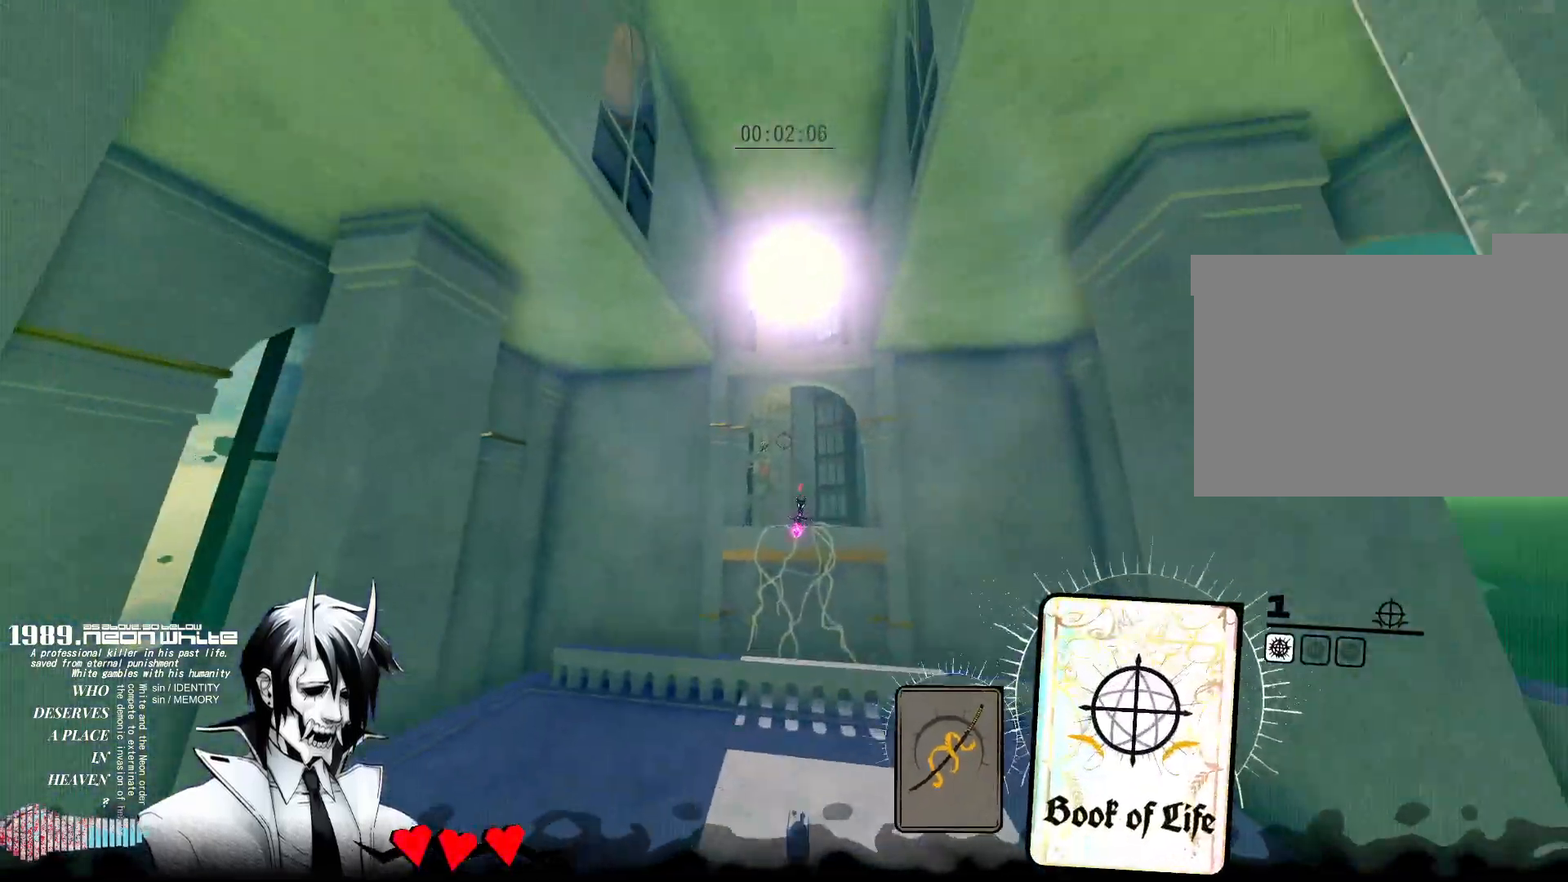
{"keys": ["w"], "mouse": ["right"], "events": [[50, "space", "up"], [100, "mouse_right", "down"], [283, "mouse_right", "up"], [383, "mouse_right", "down"]]}
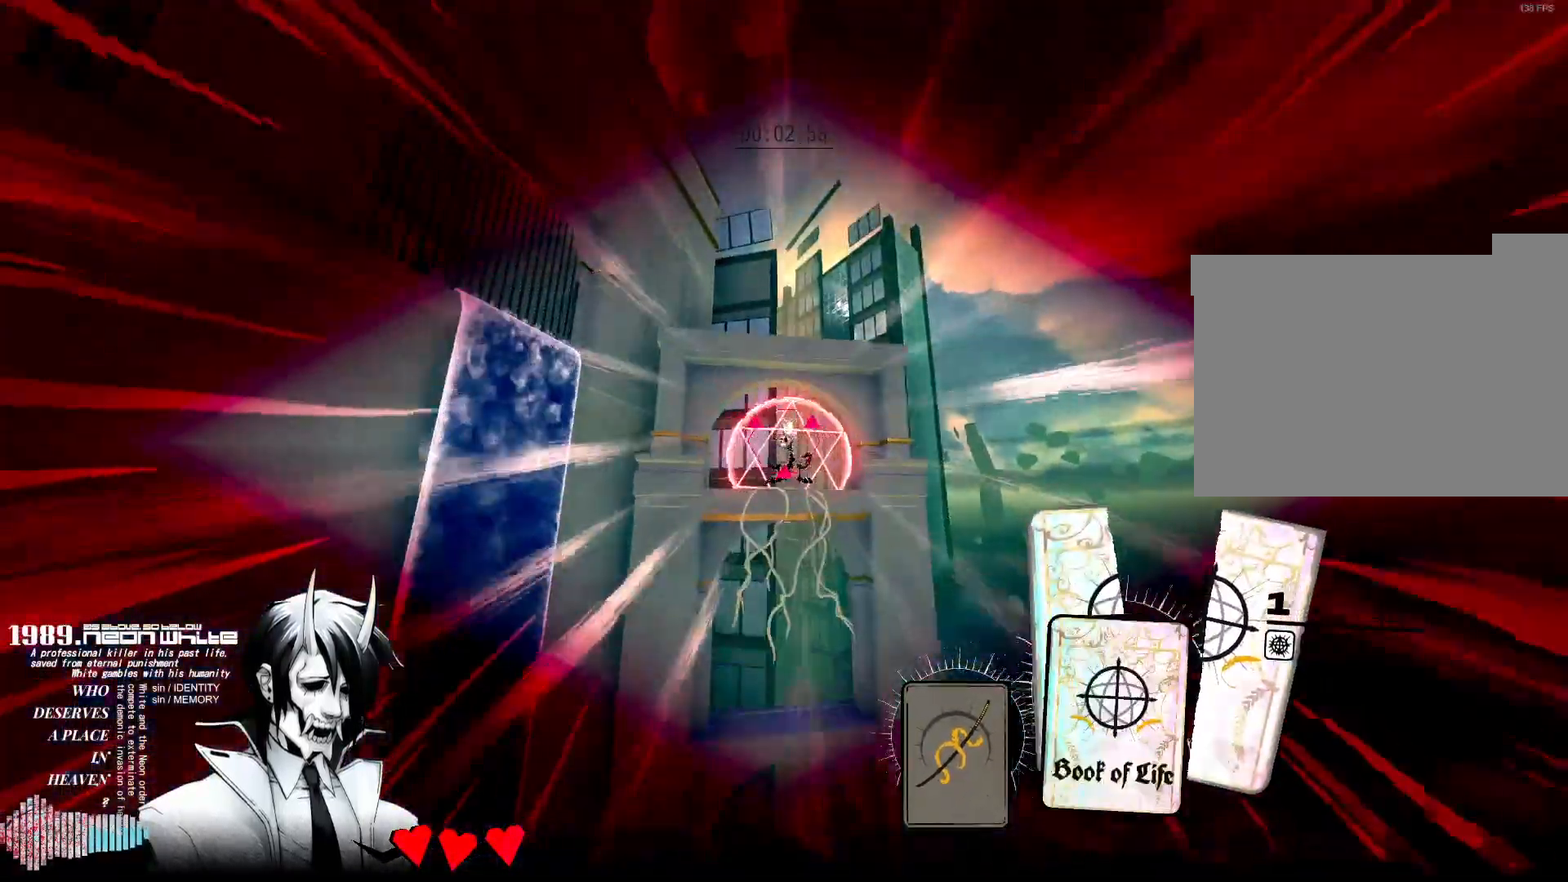
{"keys": ["w"], "mouse": [], "events": [[17, "mouse_right", "up"]]}
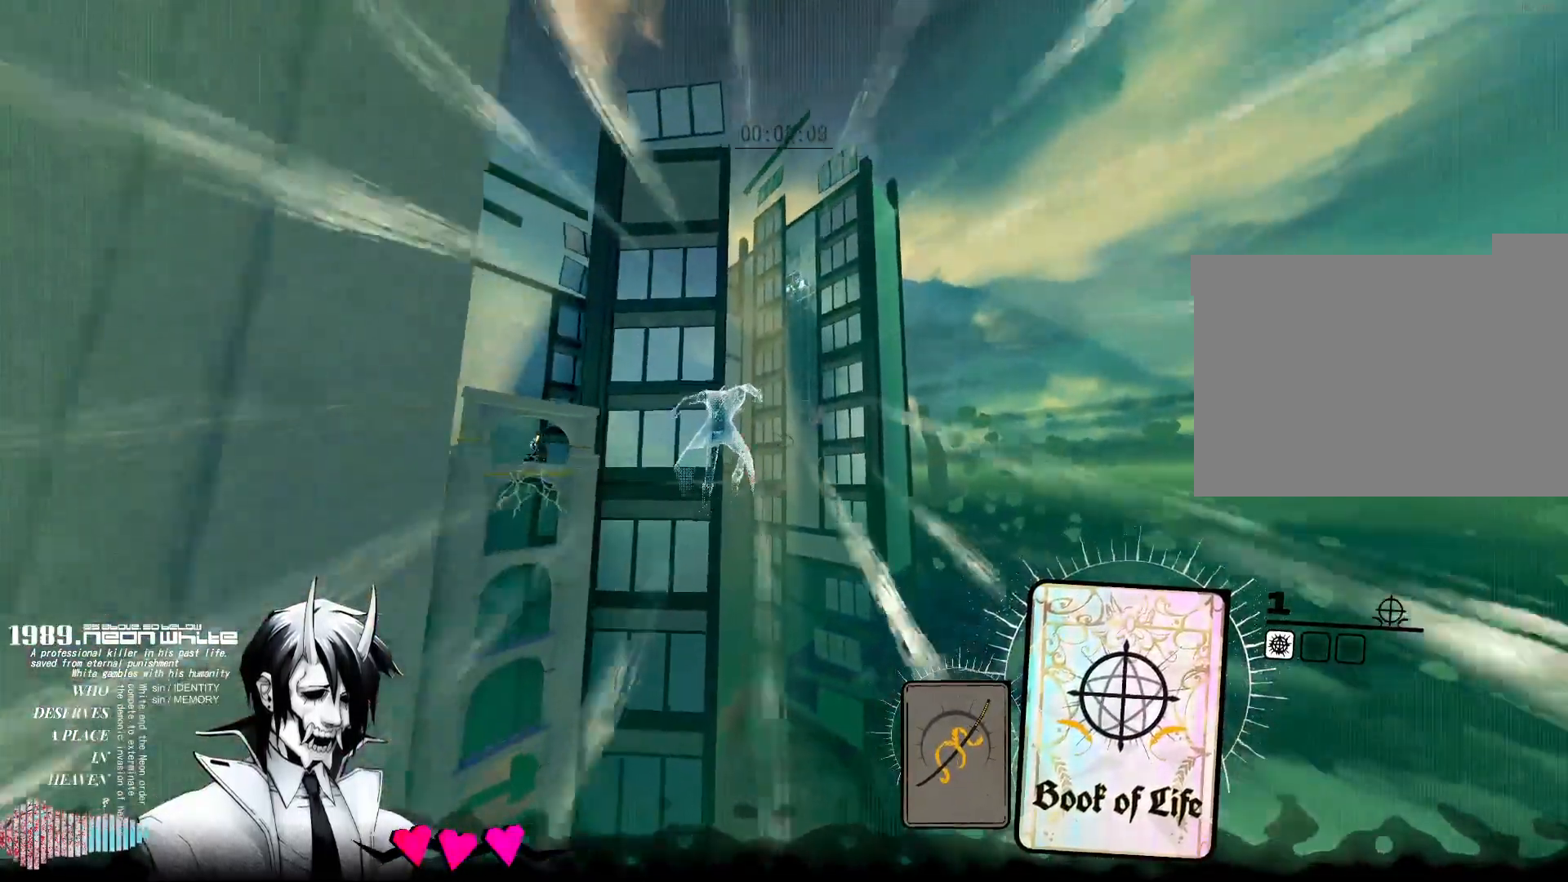
{"keys": ["w"], "mouse": [], "events": [[33, "r", "down"], [183, "r", "up"]]}
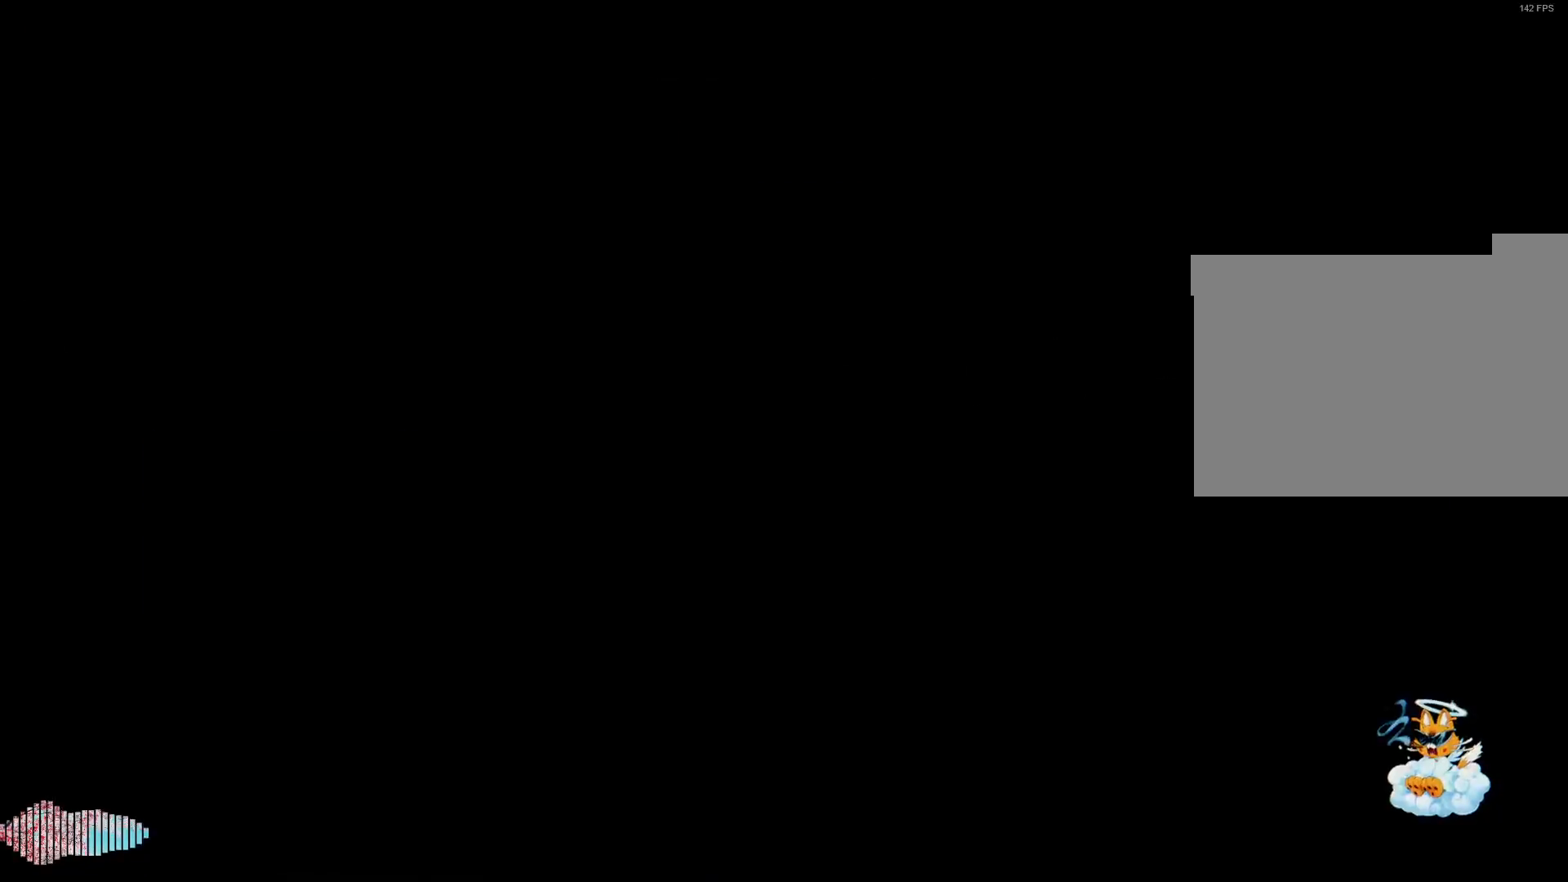
{"keys": ["w"], "mouse": [], "events": [[200, "space", "down"], [333, "space", "up"]]}
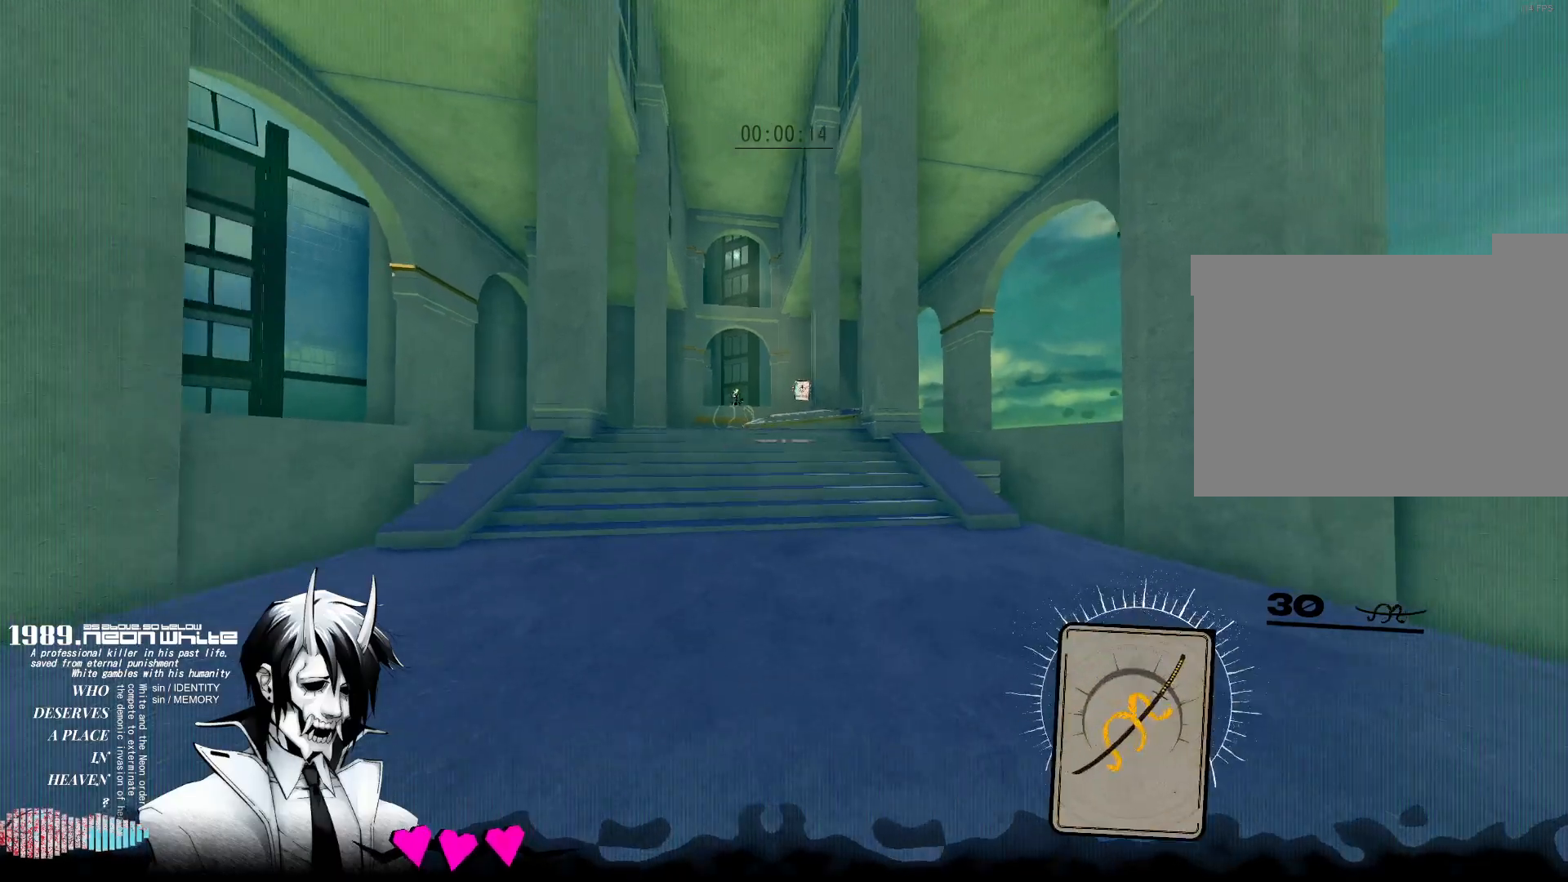
{"keys": ["w"], "mouse": [], "events": []}
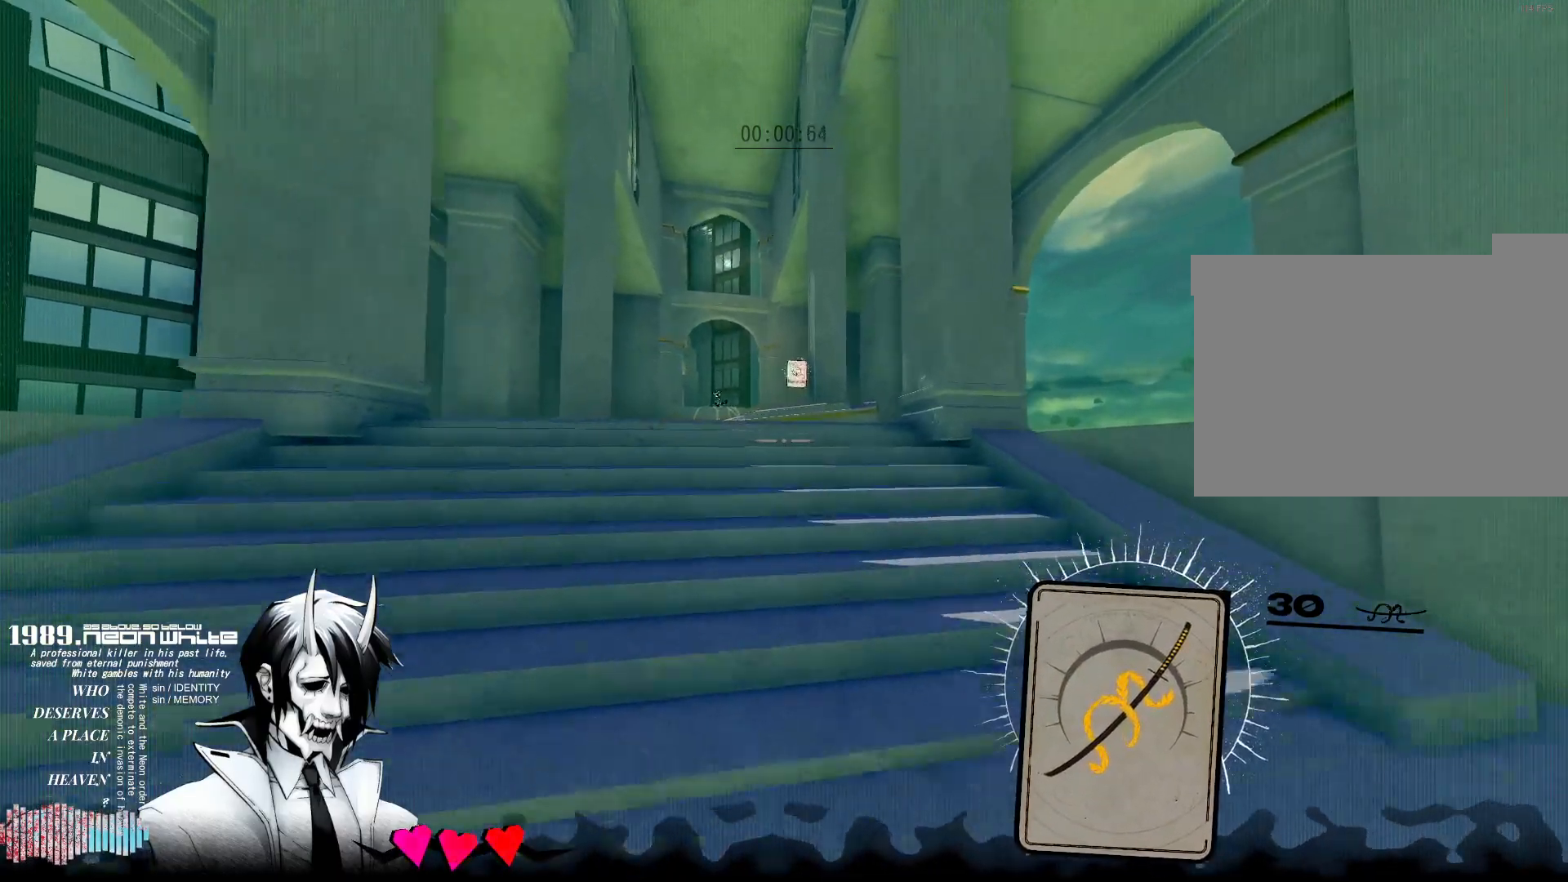
{"keys": ["w"], "mouse": [], "events": []}
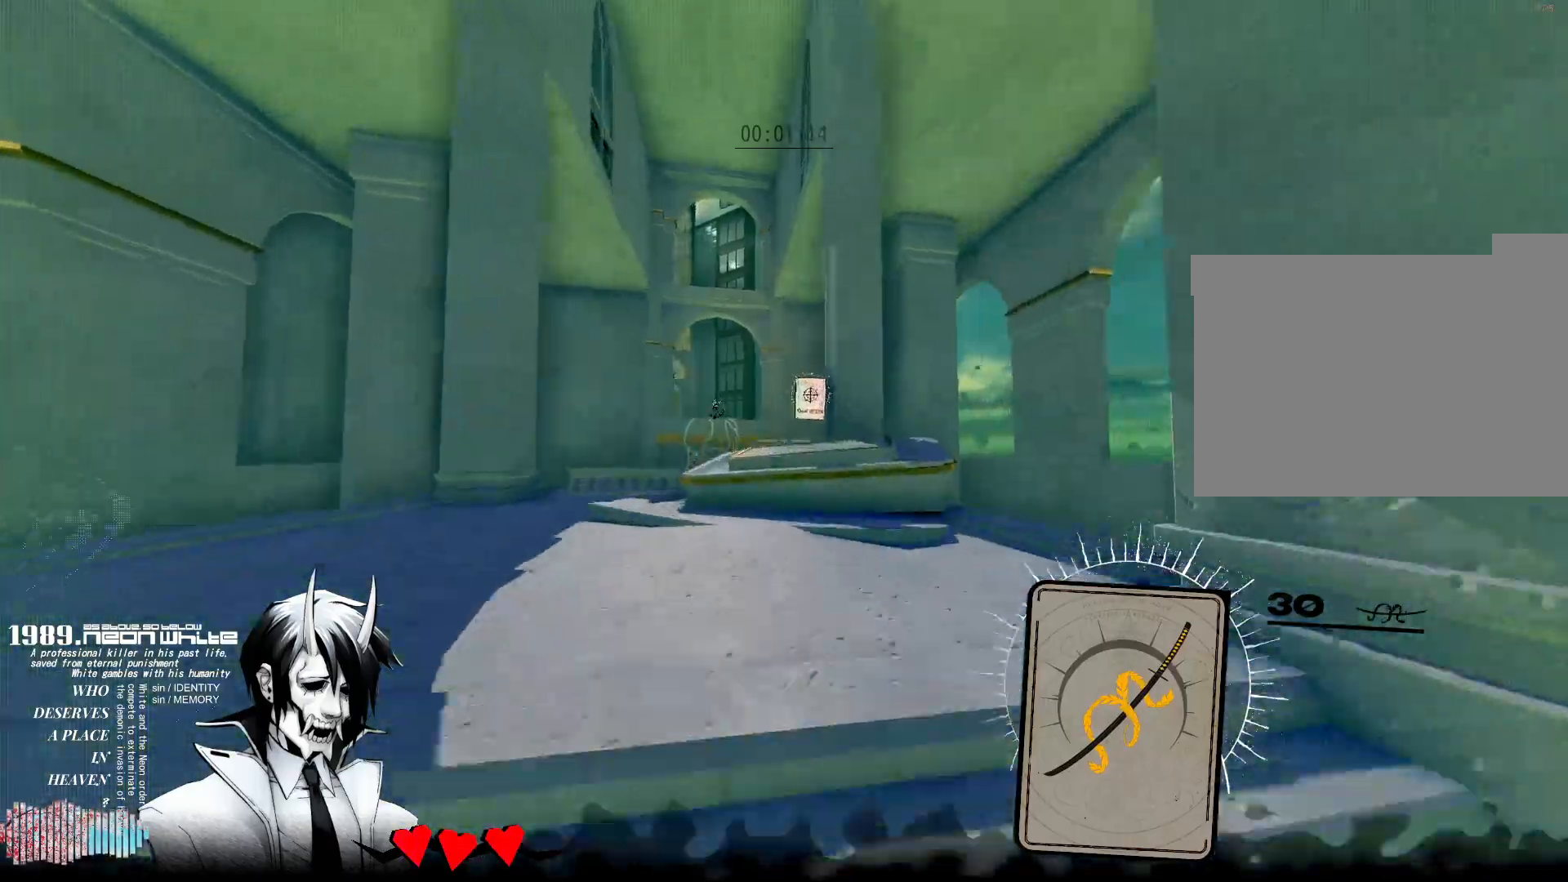
{"keys": ["w"], "mouse": [], "events": []}
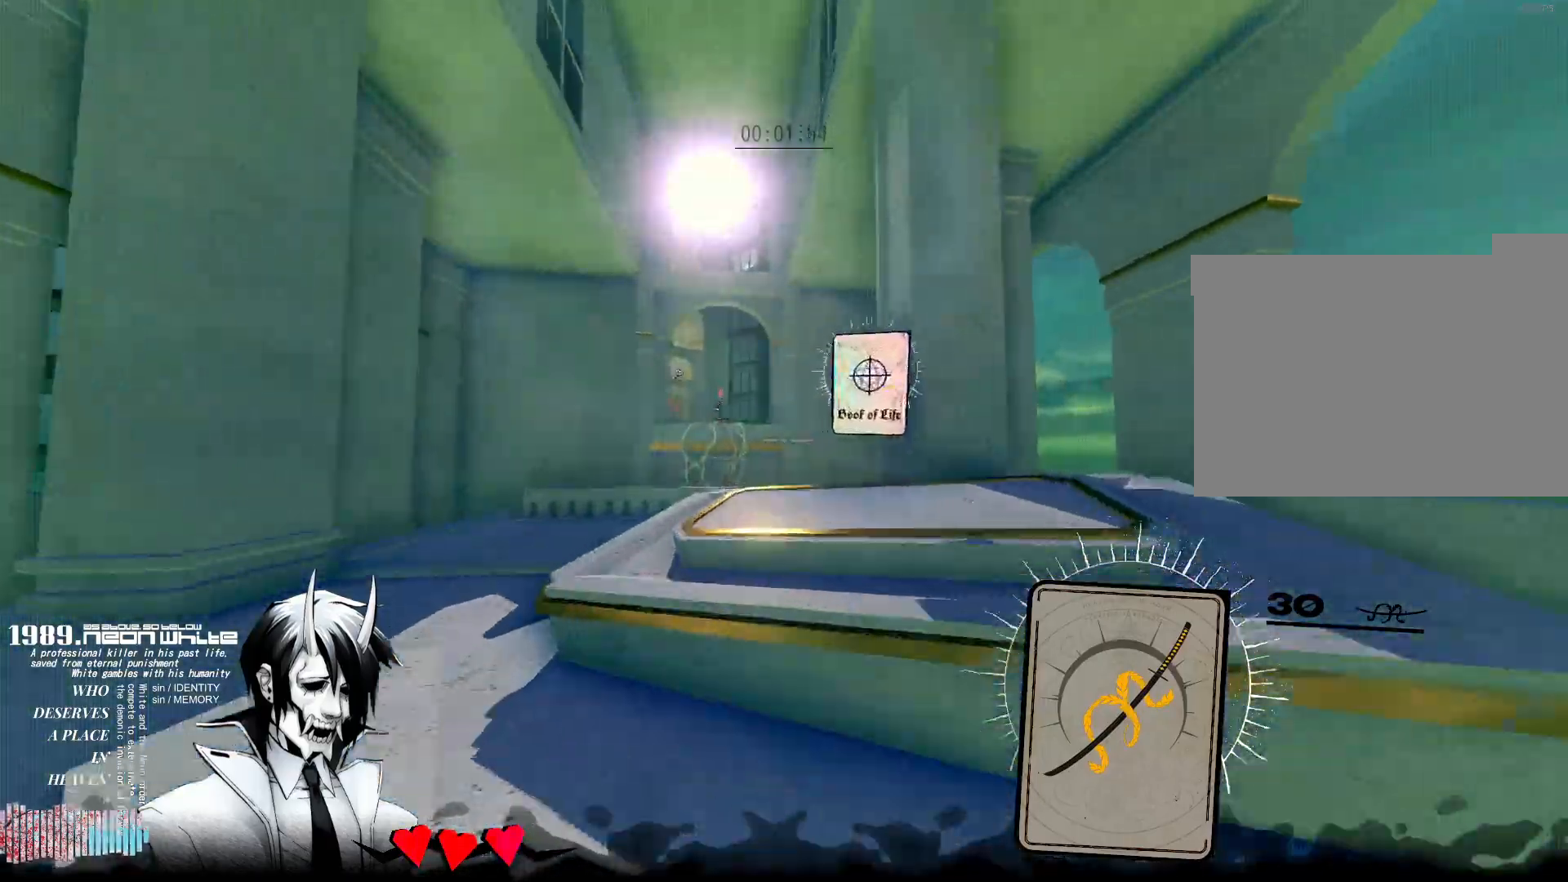
{"keys": ["w"], "mouse": ["right"], "events": [[67, "space", "down"], [450, "space", "up"], [483, "mouse_right", "down"]]}
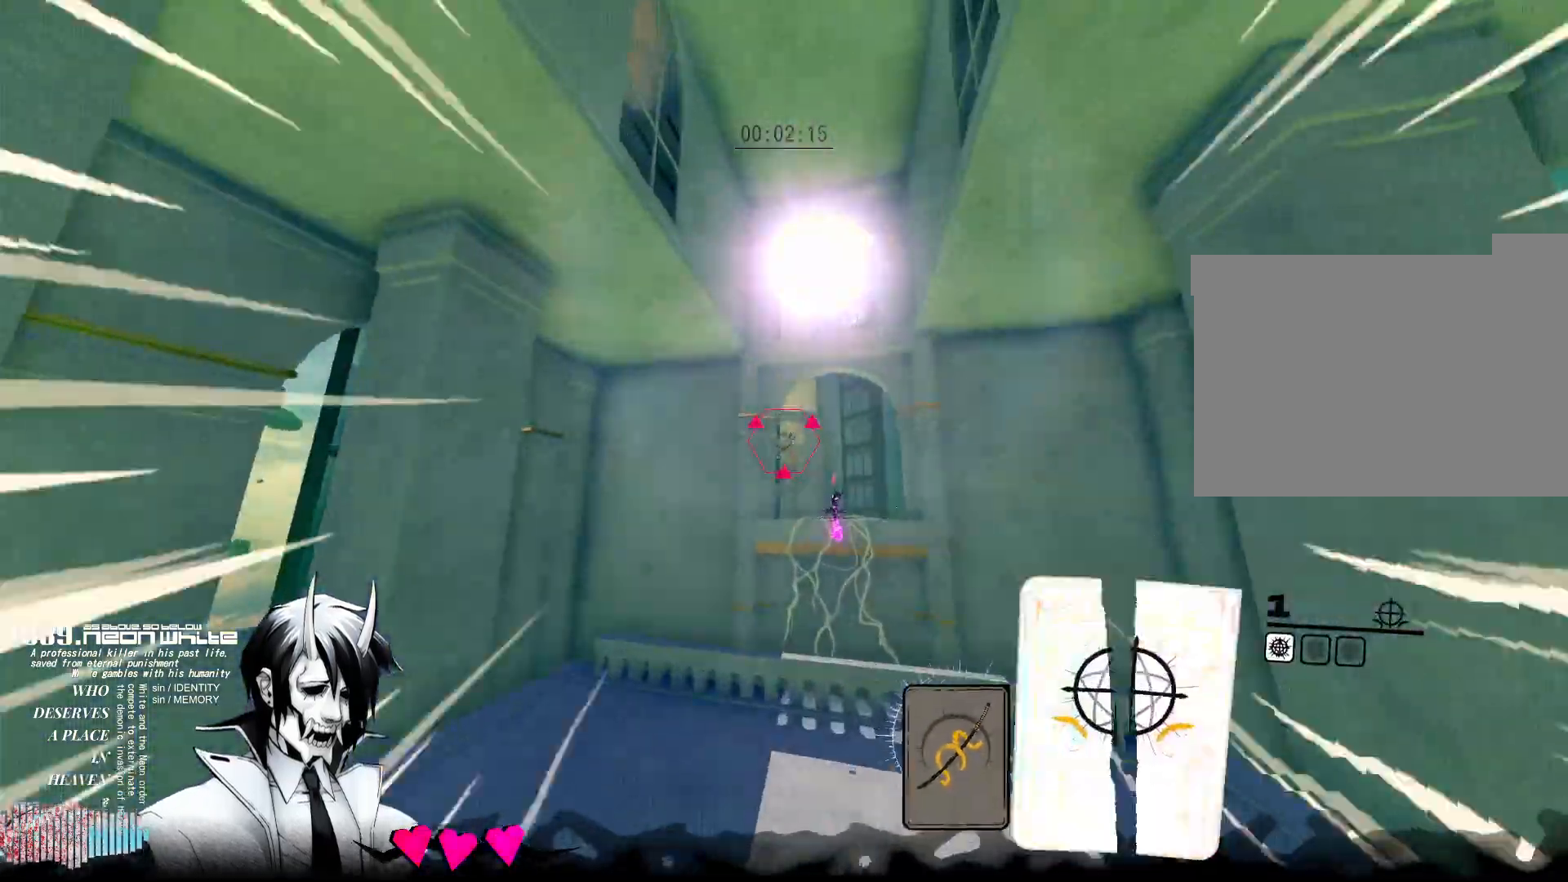
{"keys": ["w"], "mouse": [], "events": [[233, "mouse_right", "up"]]}
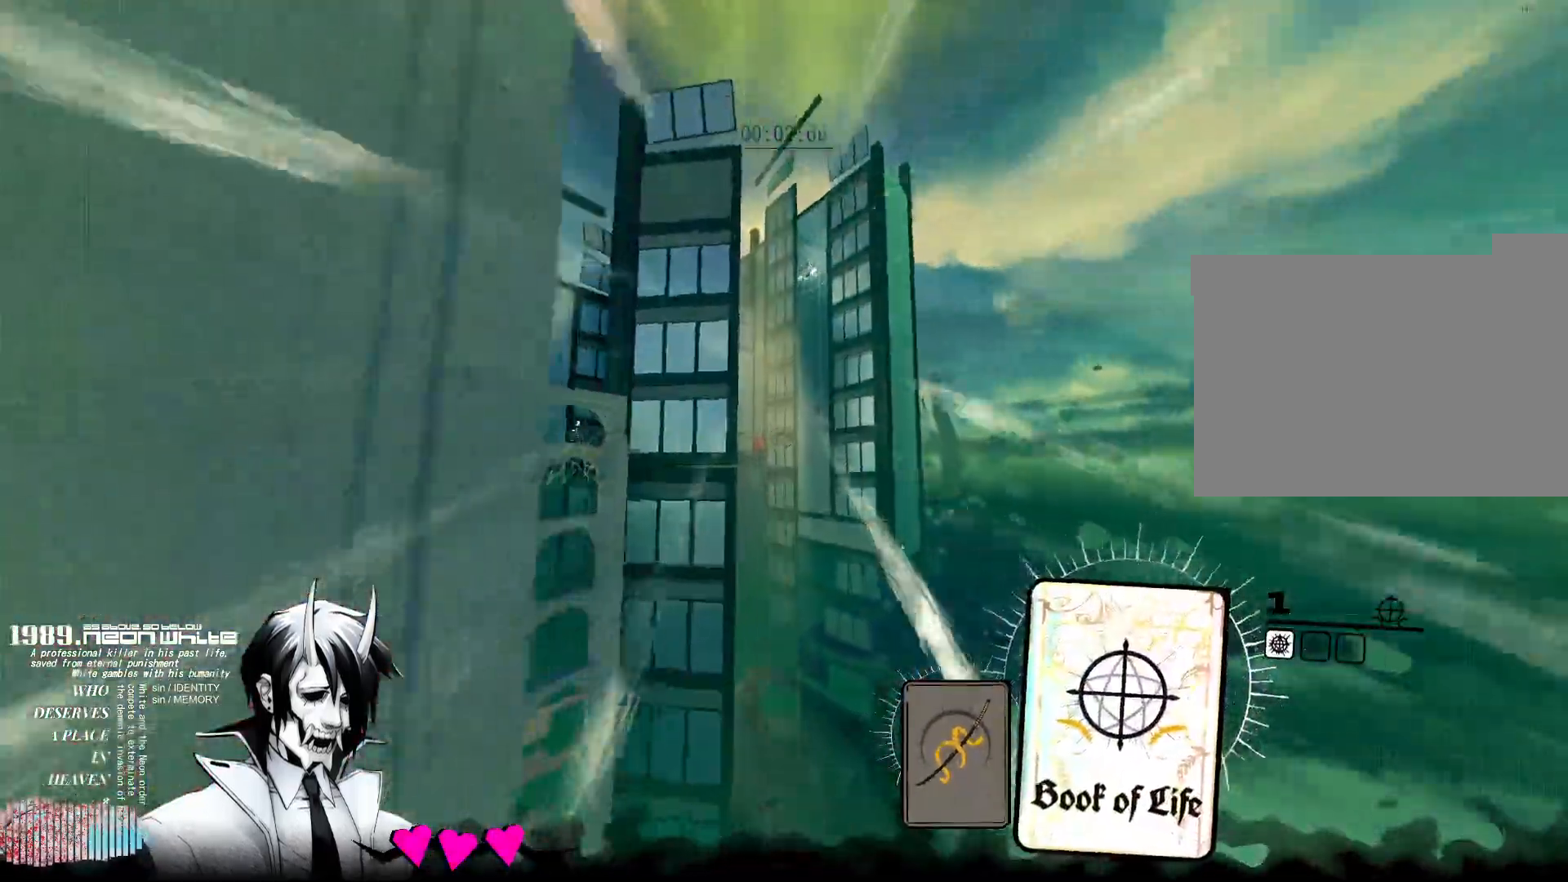
{"keys": ["w"], "mouse": [], "events": []}
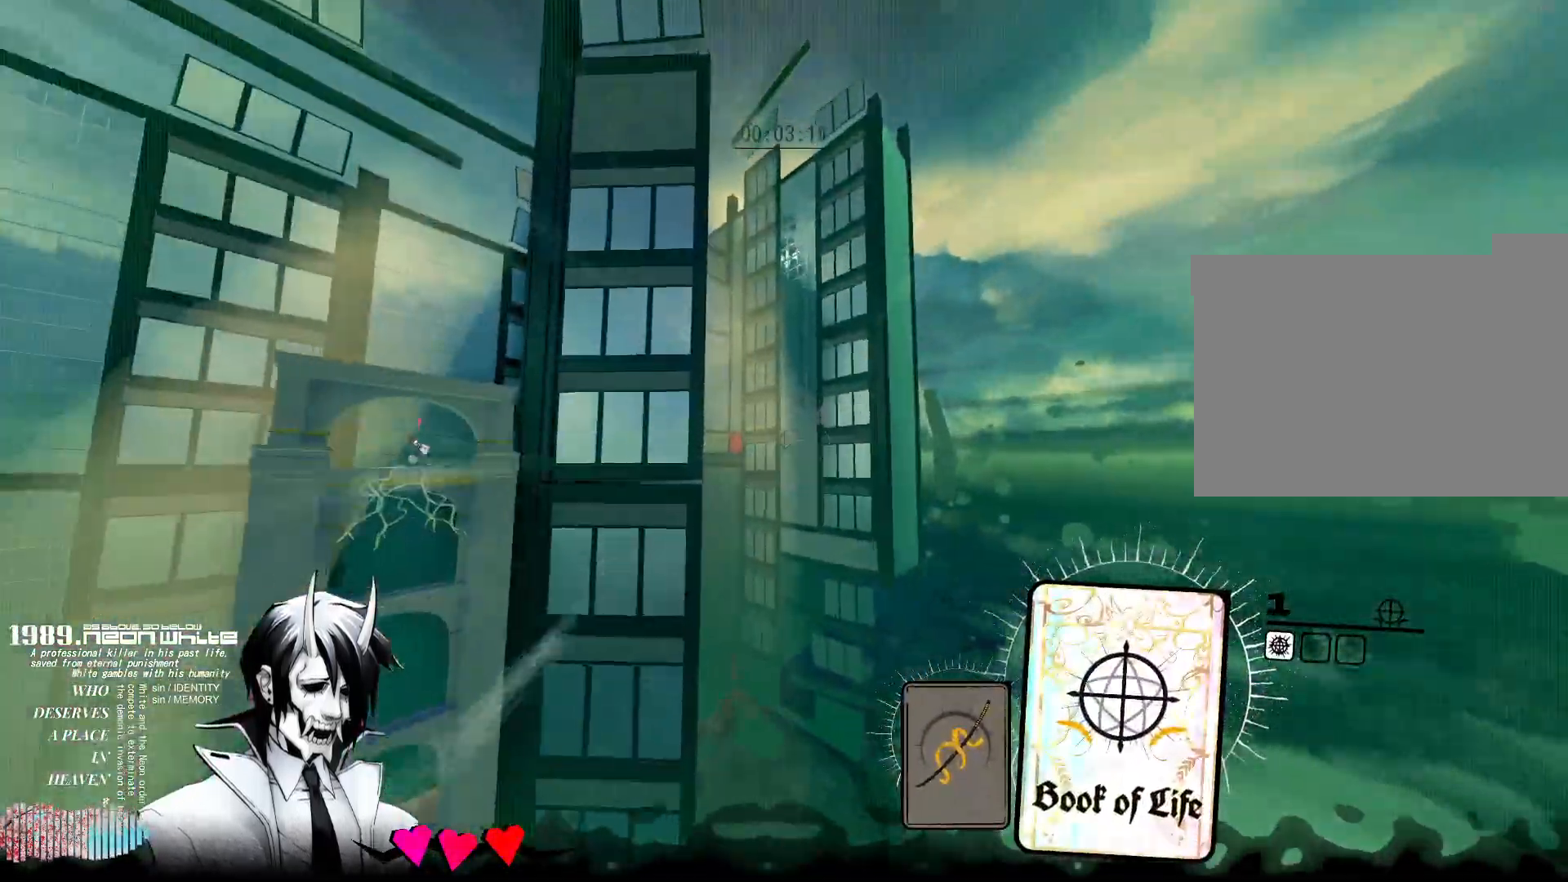
{"keys": ["w"], "mouse": ["right"], "events": [[267, "mouse_right", "down"], [400, "mouse_right", "up"], [483, "mouse_right", "down"]]}
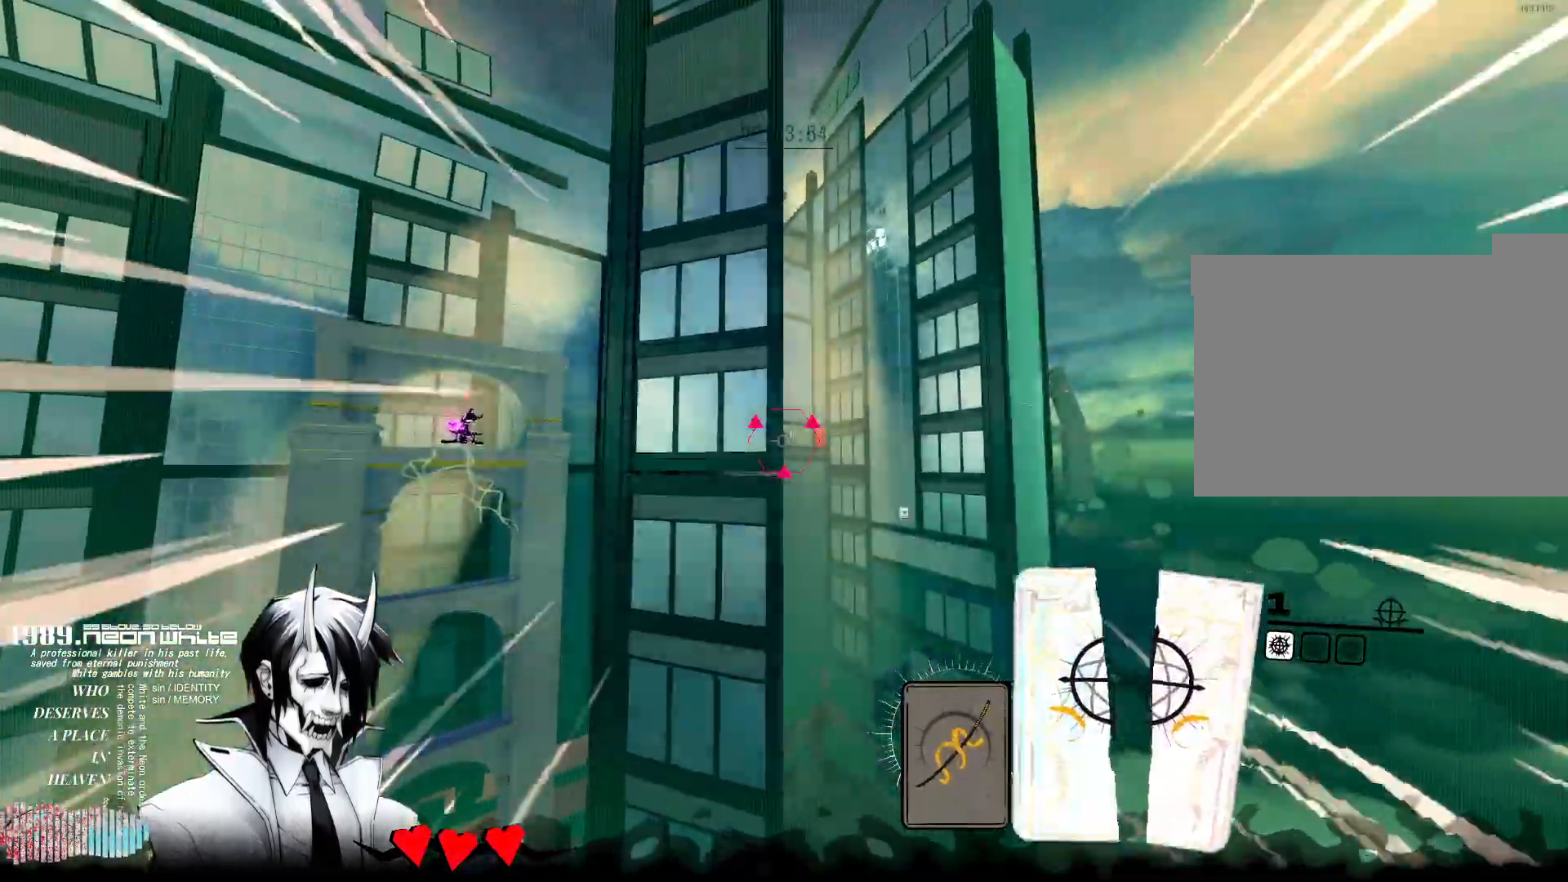
{"keys": ["w"], "mouse": [], "events": [[133, "mouse_right", "up"]]}
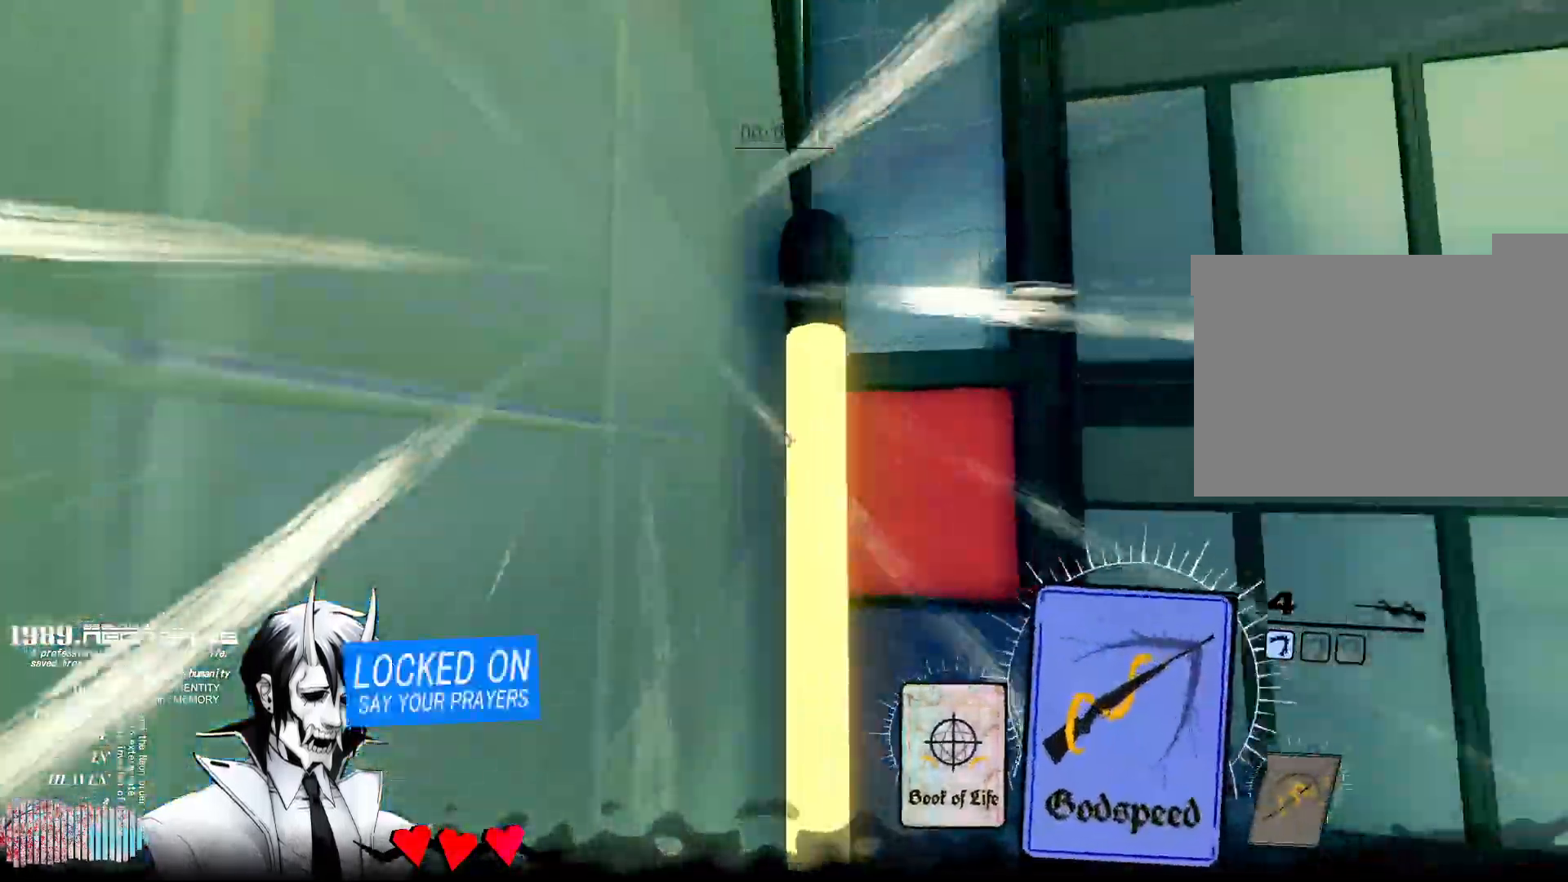
{"keys": ["w"], "mouse": [], "events": [[100, "mouse_right", "down"], [367, "mouse_right", "up"]]}
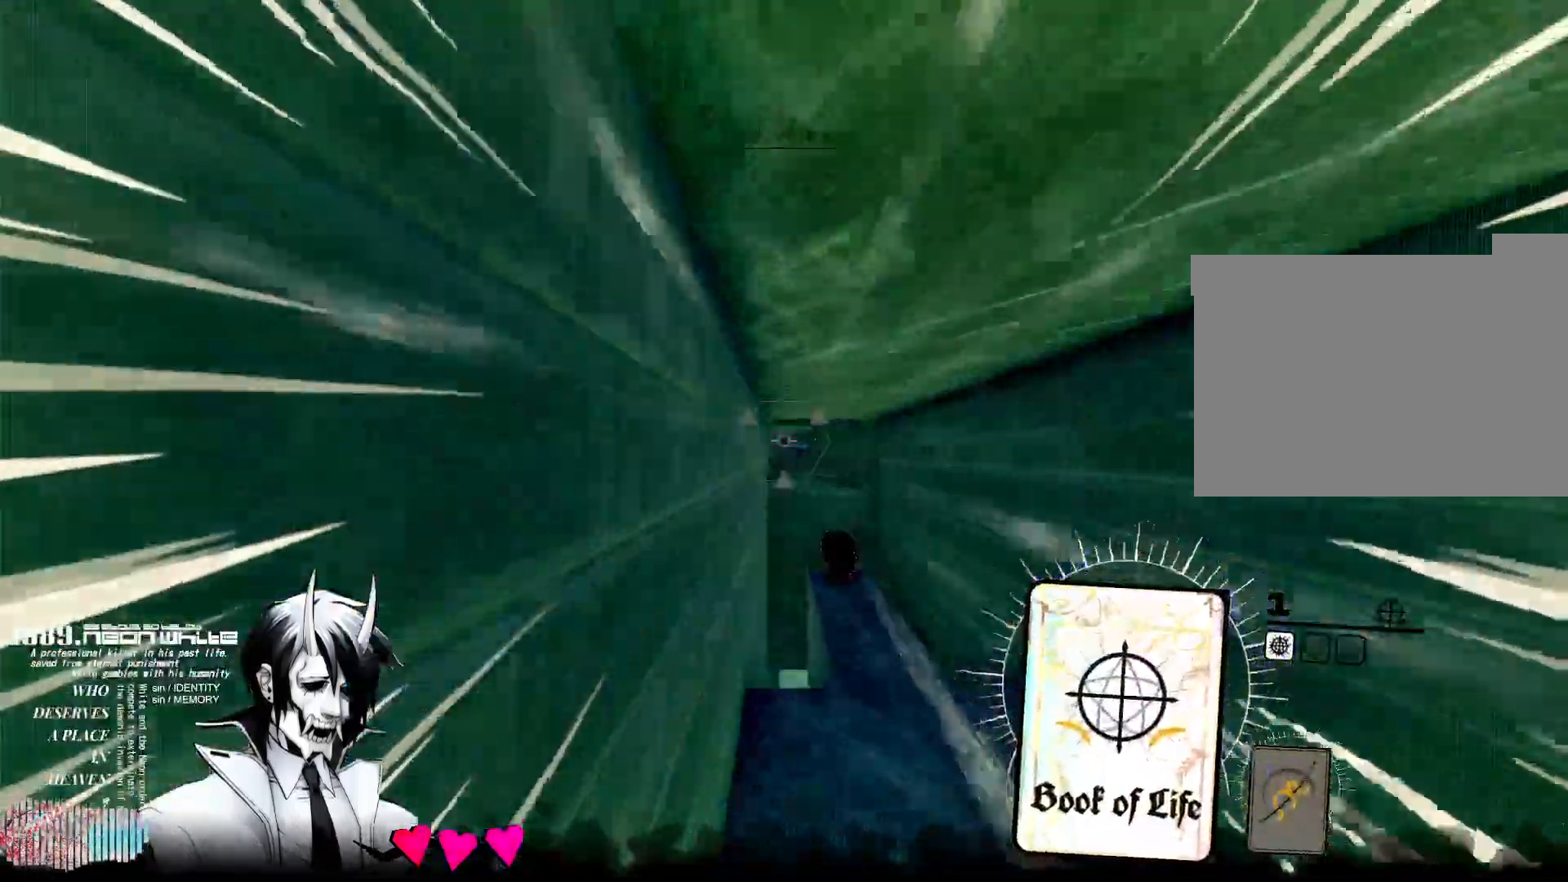
{"keys": ["w"], "mouse": [], "events": [[217, "mouse_right", "down"], [350, "mouse_right", "up"]]}
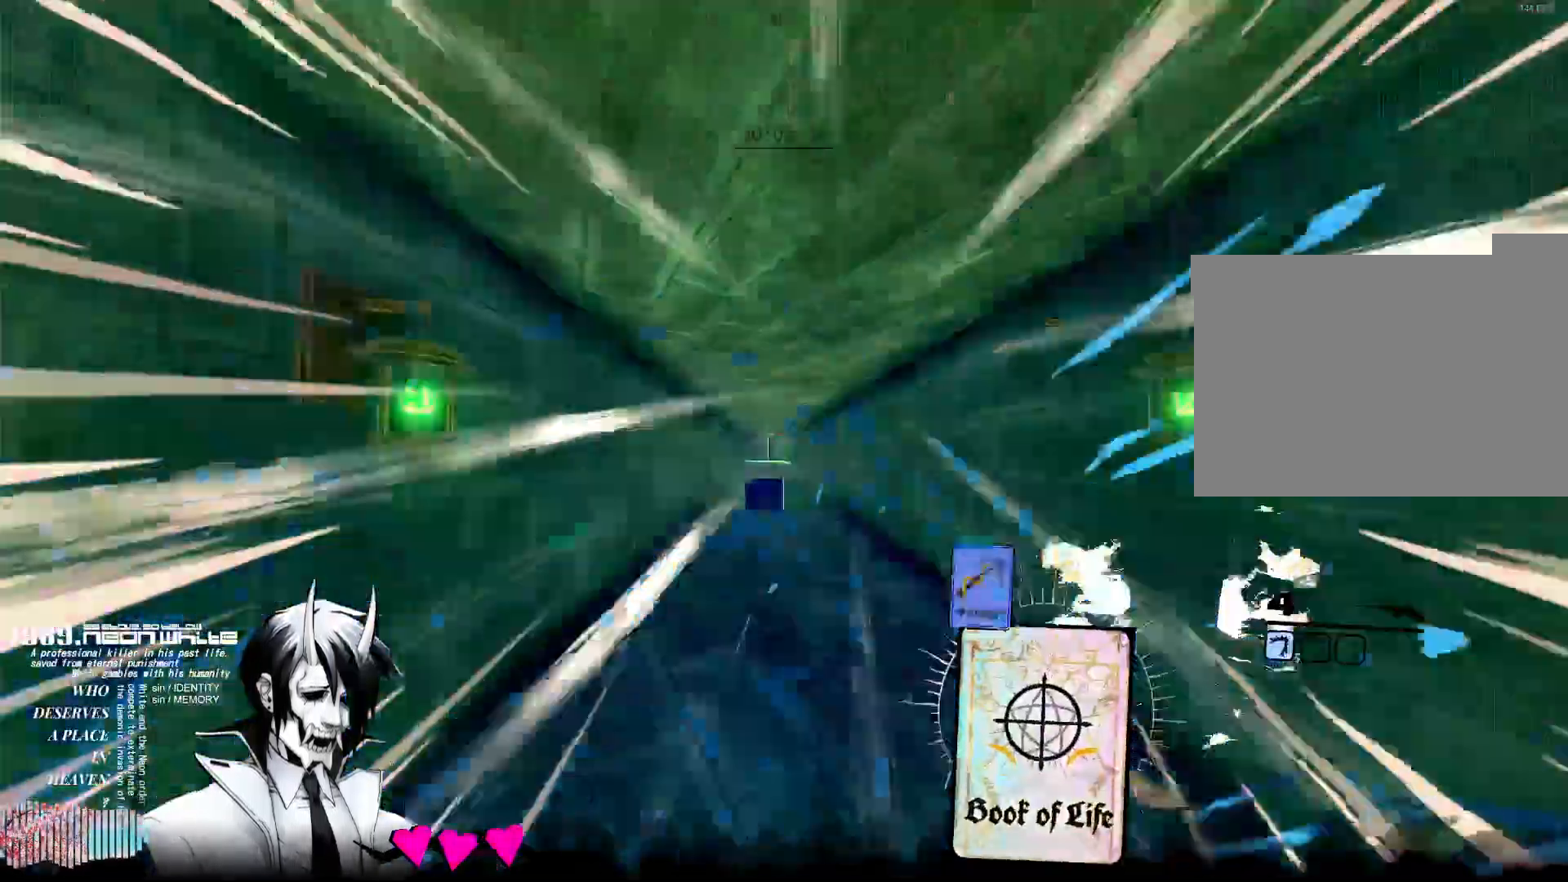
{"keys": ["w"], "mouse": ["right"], "events": [[467, "mouse_right", "down"]]}
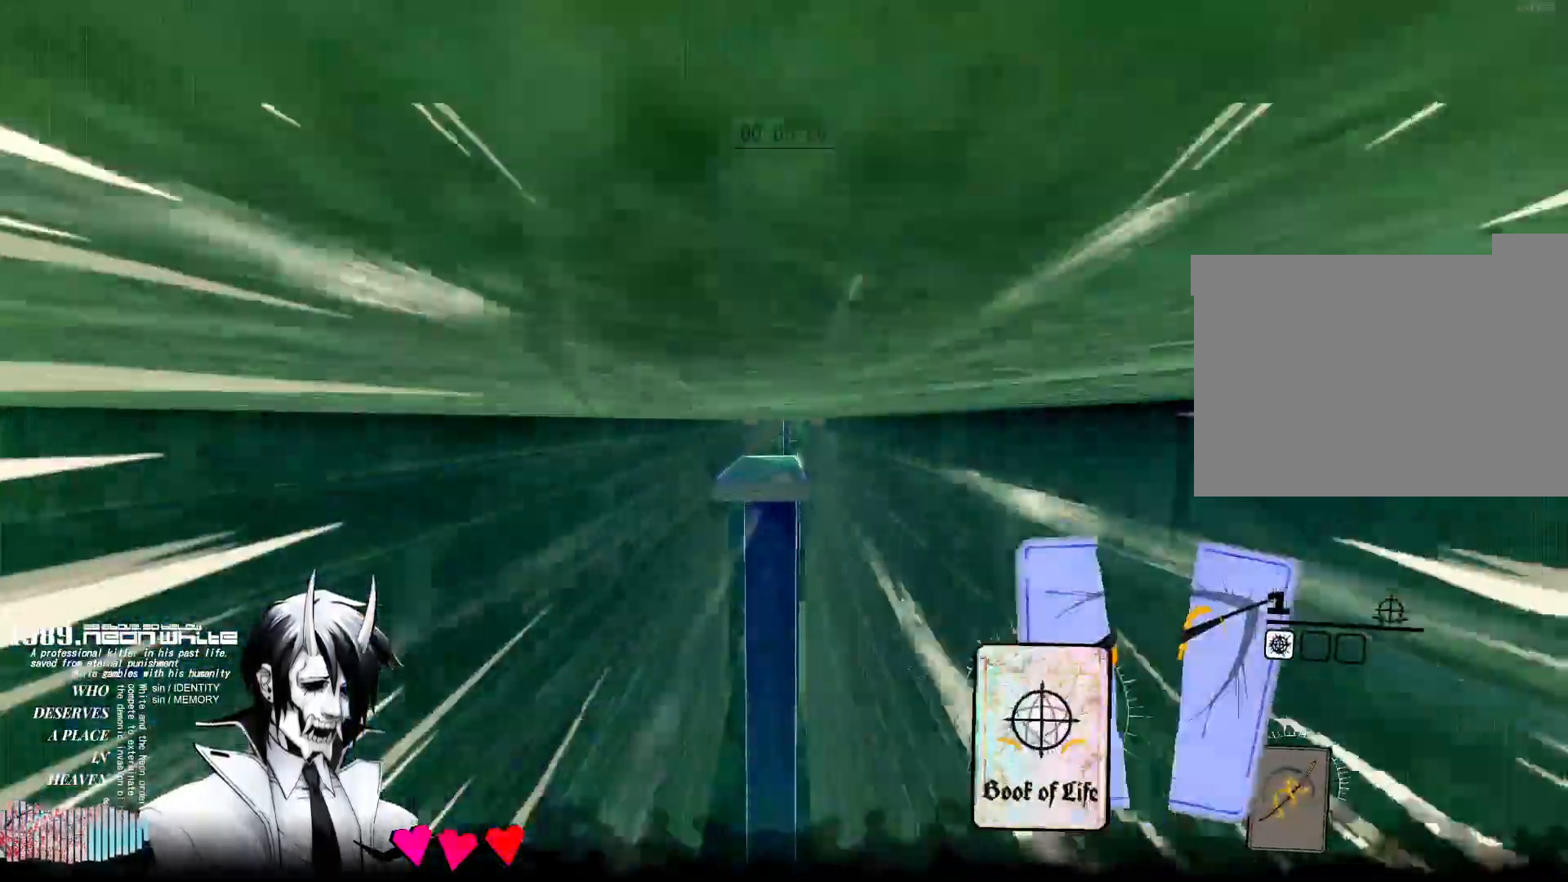
{"keys": ["w"], "mouse": [], "events": [[133, "mouse_right", "up"]]}
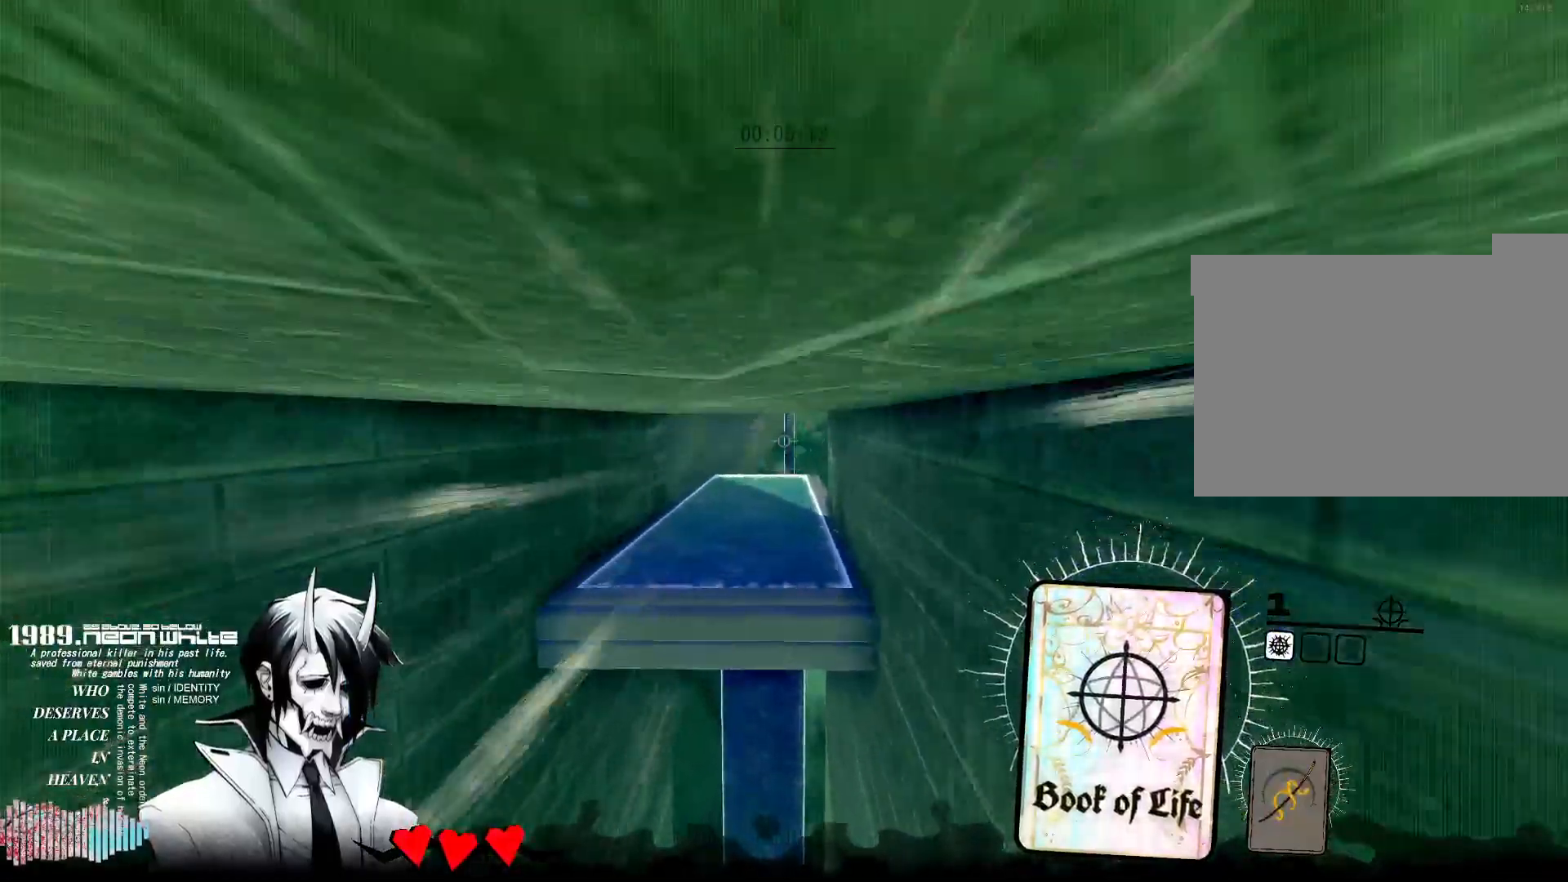
{"keys": ["w"], "mouse": [], "events": []}
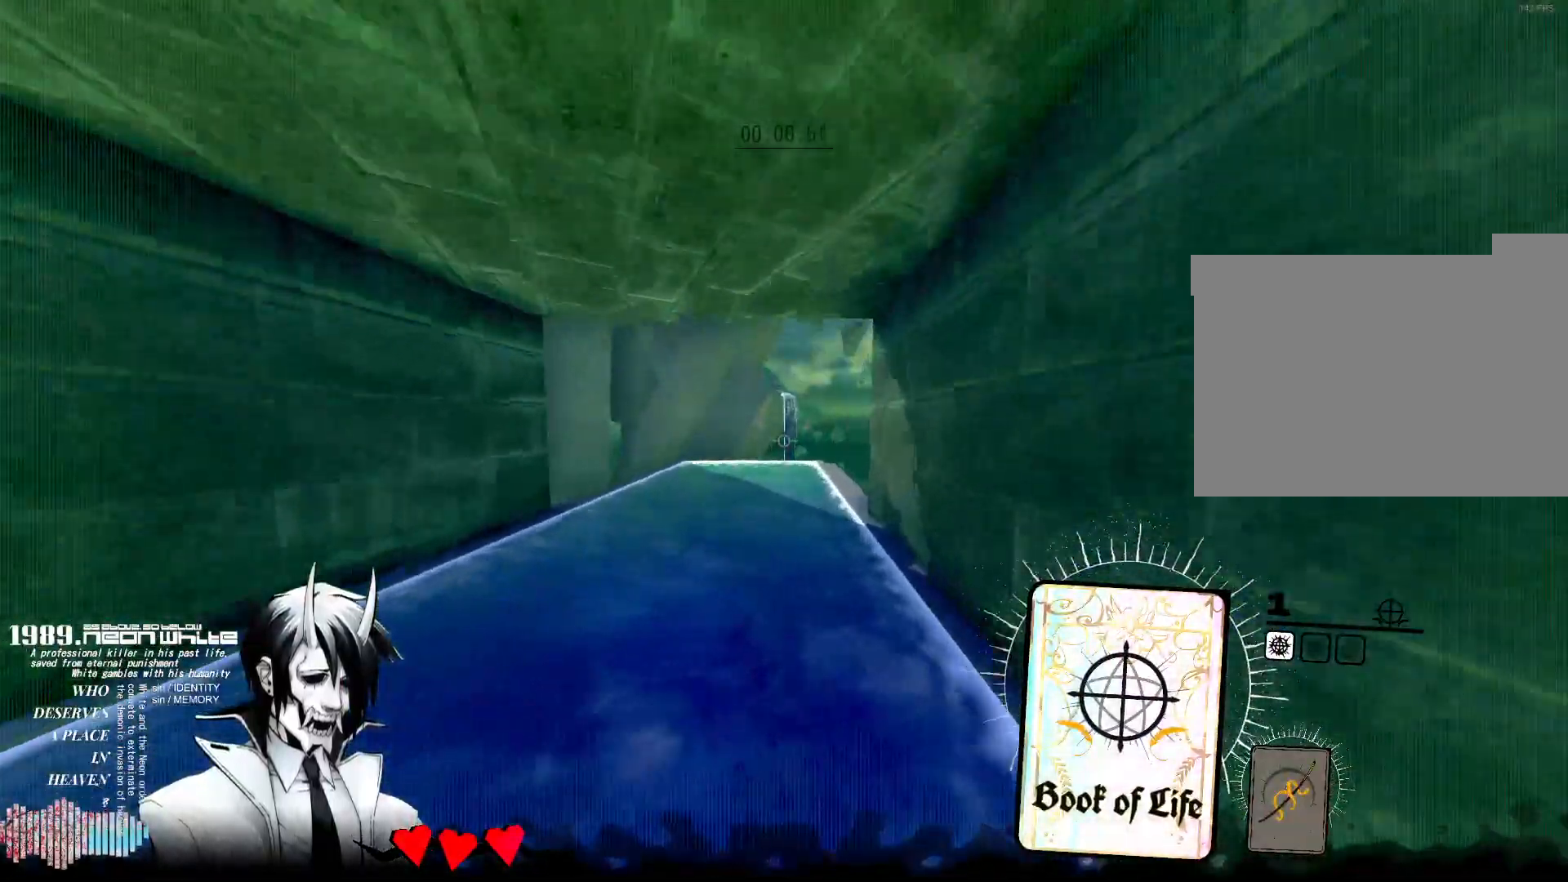
{"keys": ["w"], "mouse": [], "events": []}
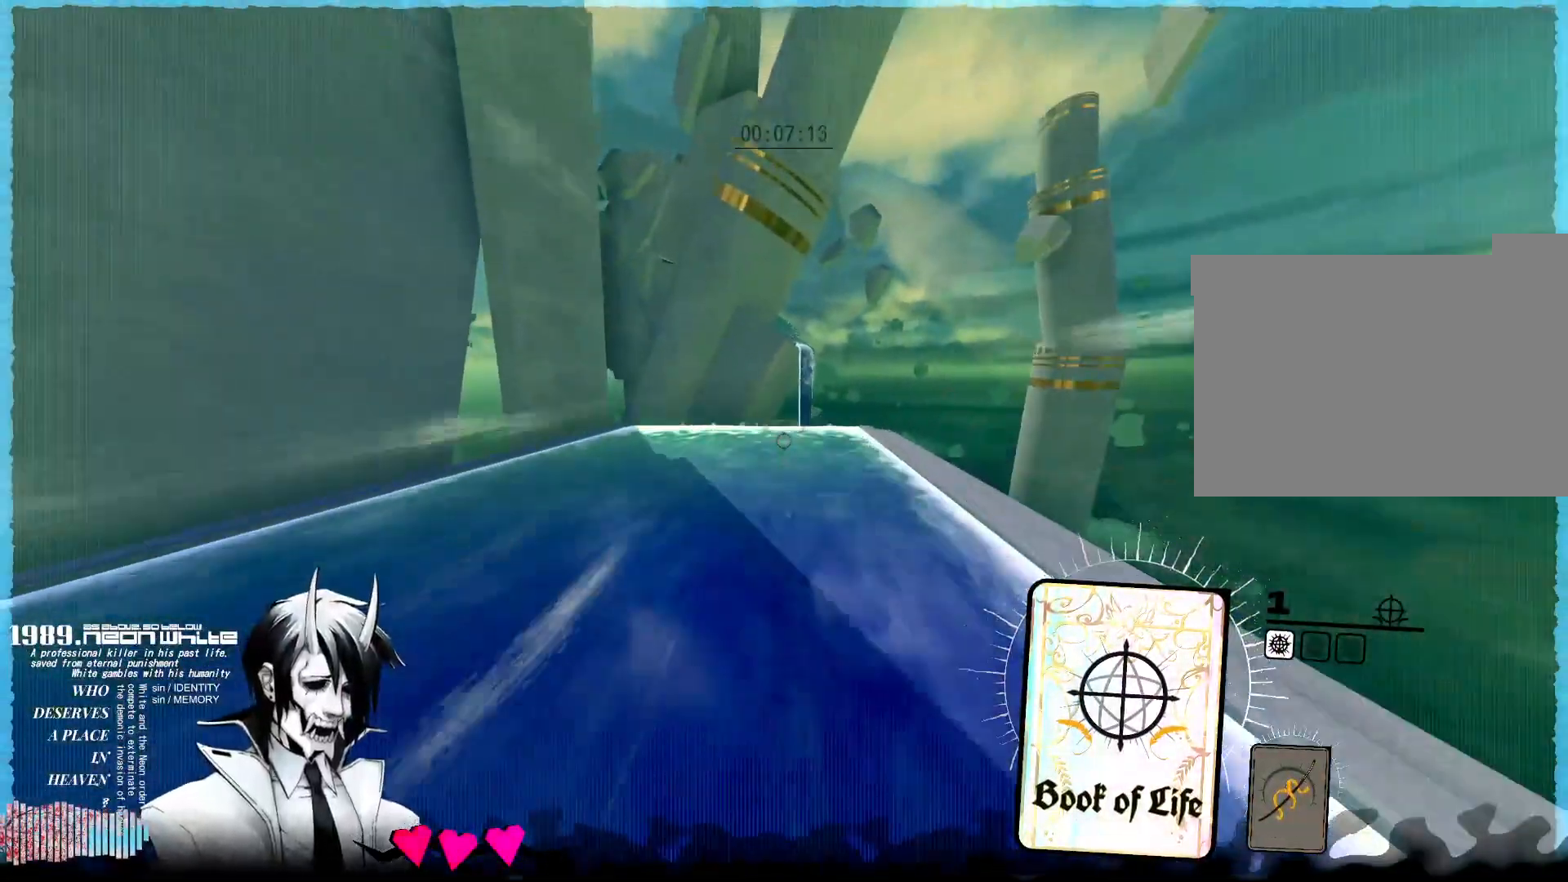
{"keys": ["w"], "mouse": [], "events": []}
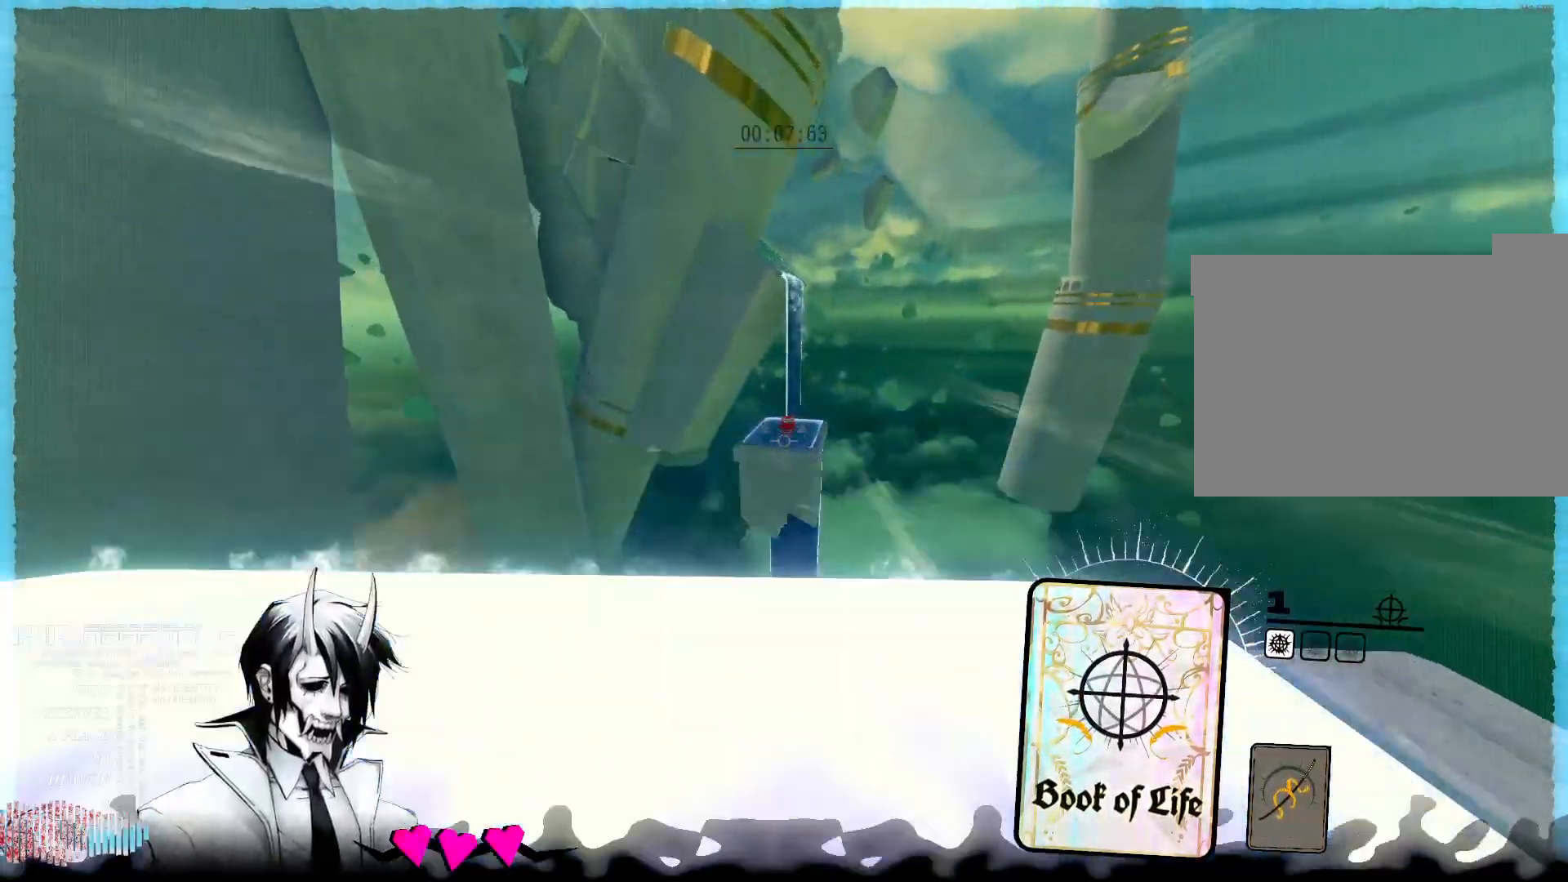
{"keys": ["a", "w"], "mouse": [], "events": [[217, "mouse_right", "down"], [350, "a", "down"], [350, "mouse_right", "up"]]}